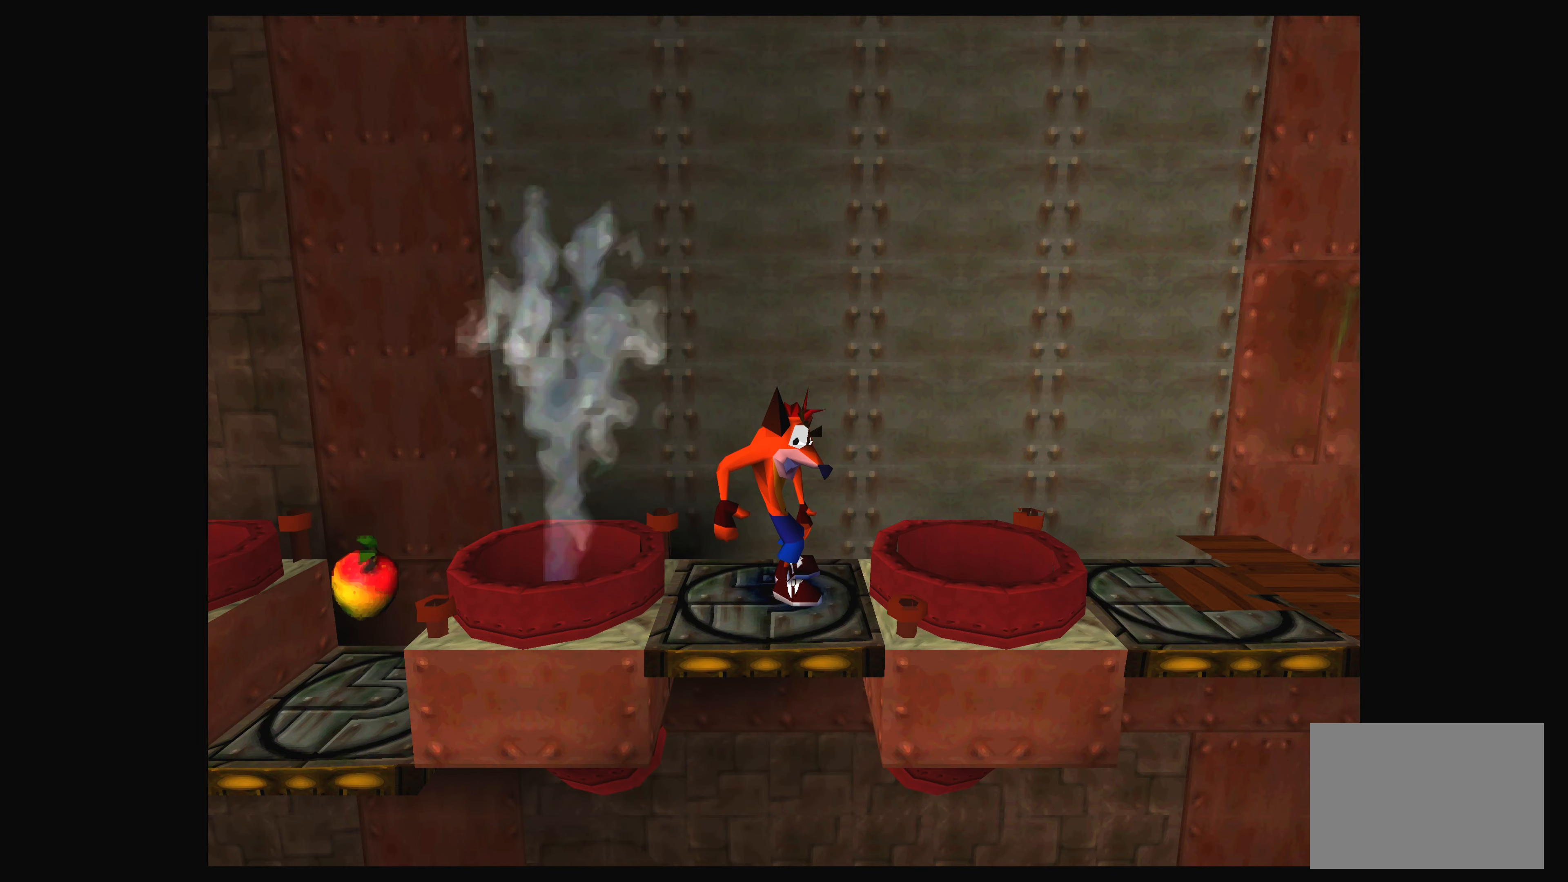
Gameplay with a controller (PlayStation layout); each line is a JSON object with the inputs held at the frame after it. "events" lists button and stick changes between this image and that frame as [ms after this image, input, new state], when the widget could be followed in between. Not read: L2 L3 R2 R3 right_stick.
{"buttons": ["CROSS", "DPAD_LEFT"], "left_stick": "center", "events": [[434, "DPAD_LEFT", "down"], [500, "CROSS", "down"]]}
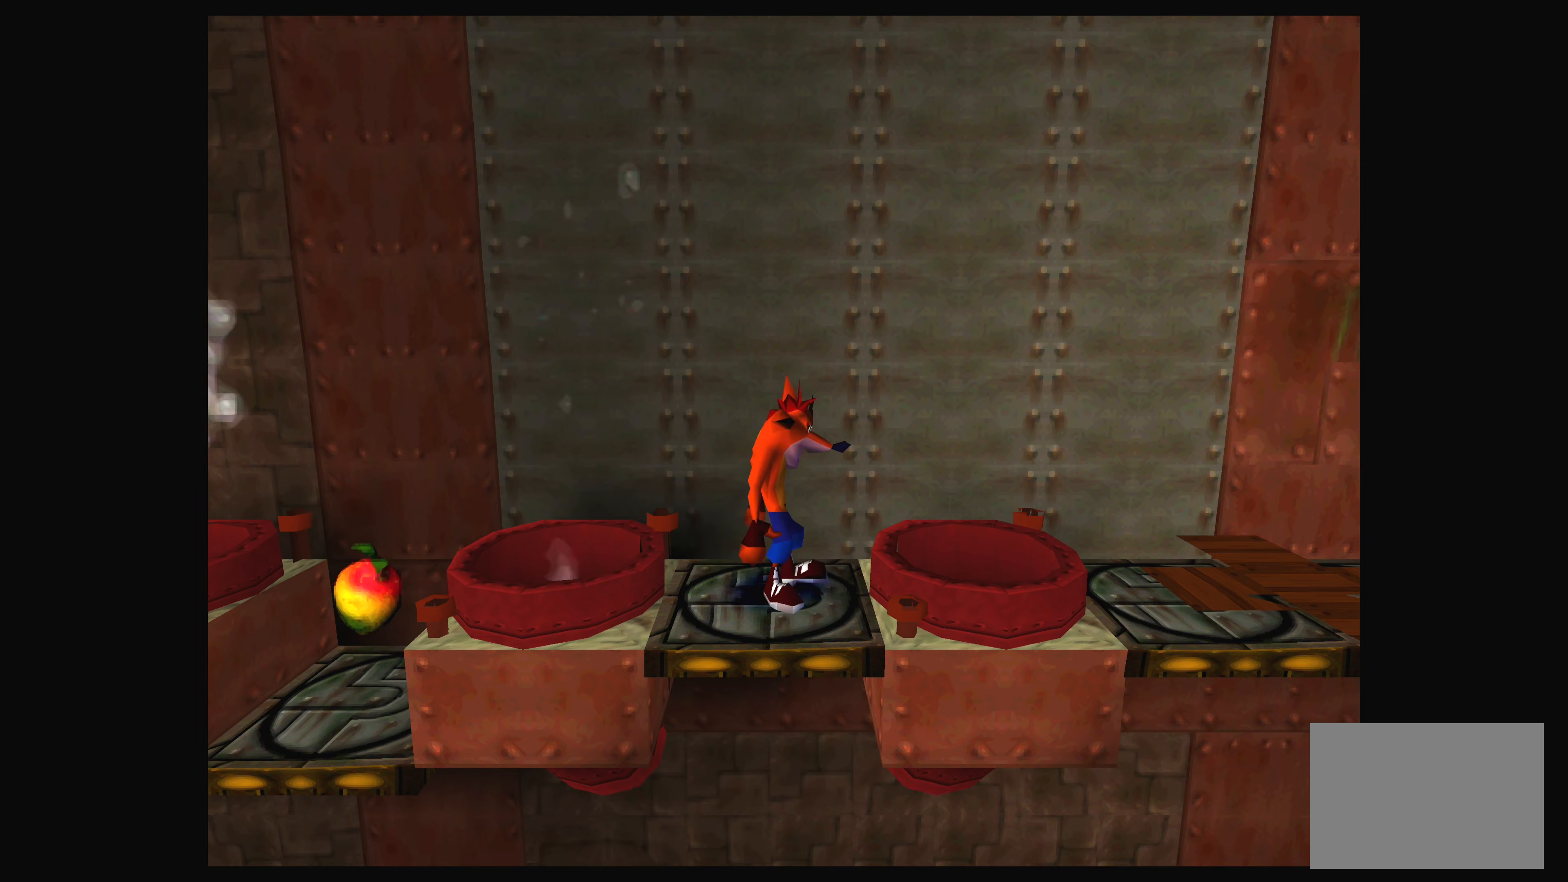
{"buttons": ["CROSS", "DPAD_LEFT"], "left_stick": "center", "events": []}
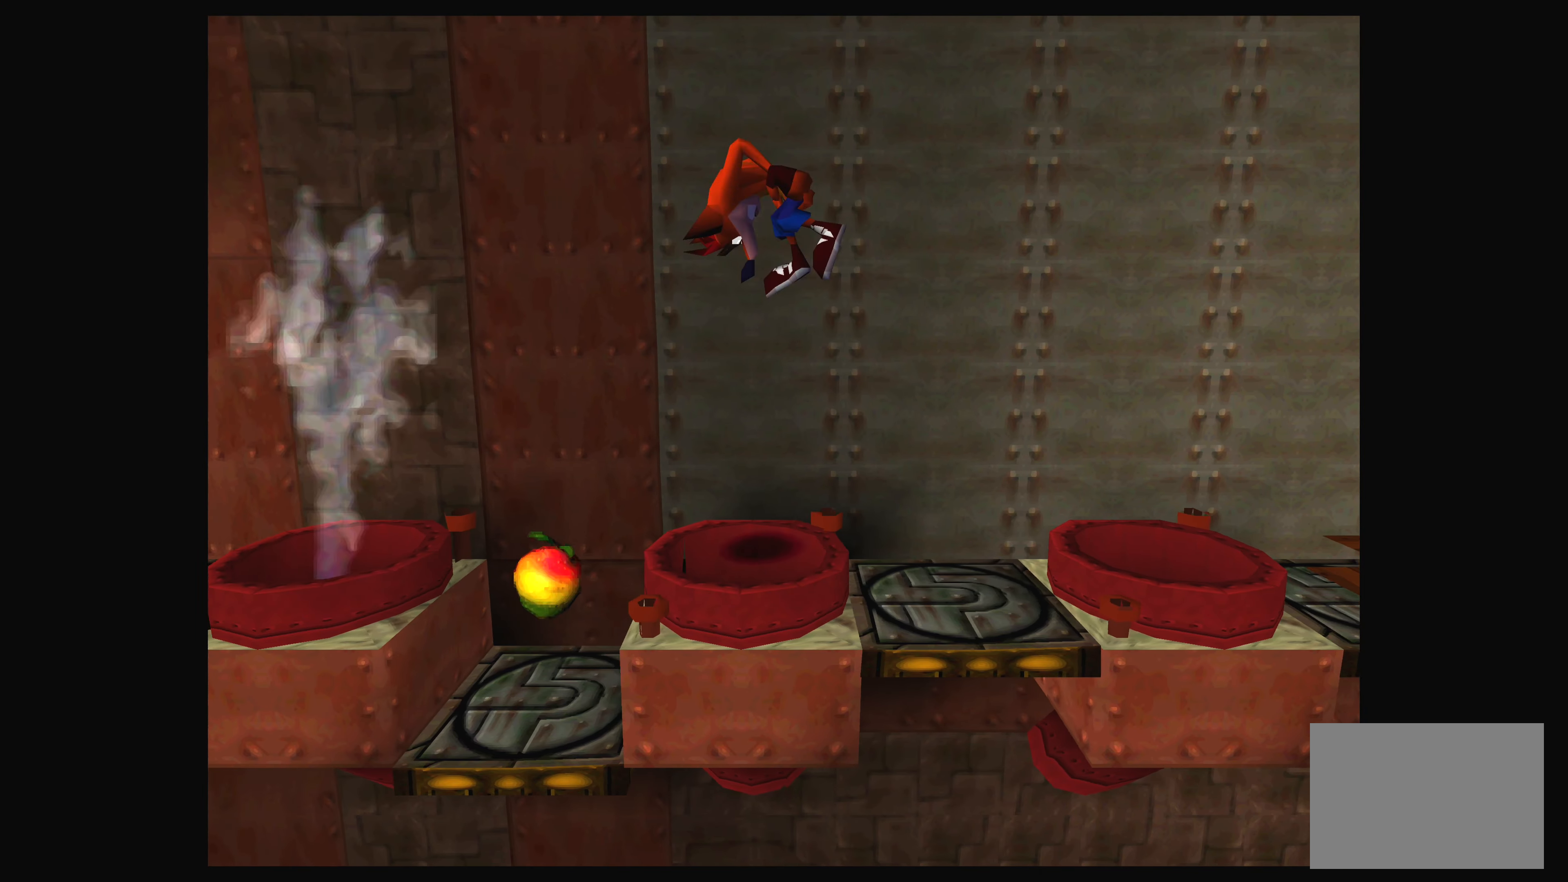
{"buttons": ["DPAD_RIGHT"], "left_stick": "center", "events": [[134, "DPAD_LEFT", "up"], [184, "CROSS", "up"], [234, "DPAD_RIGHT", "down"]]}
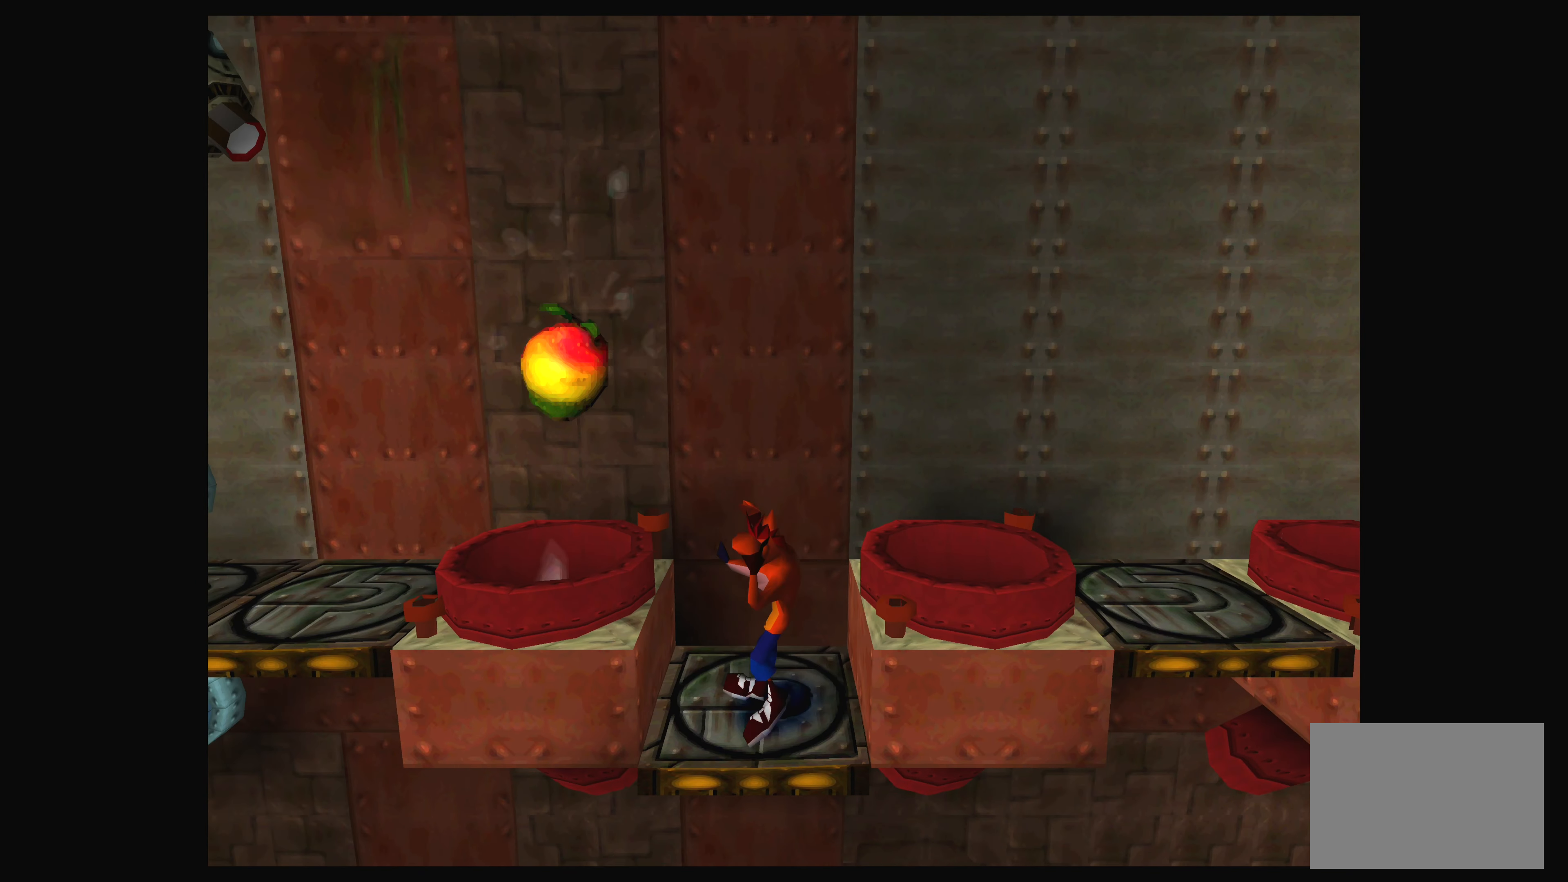
{"buttons": [], "left_stick": "center", "events": [[17, "DPAD_RIGHT", "up"]]}
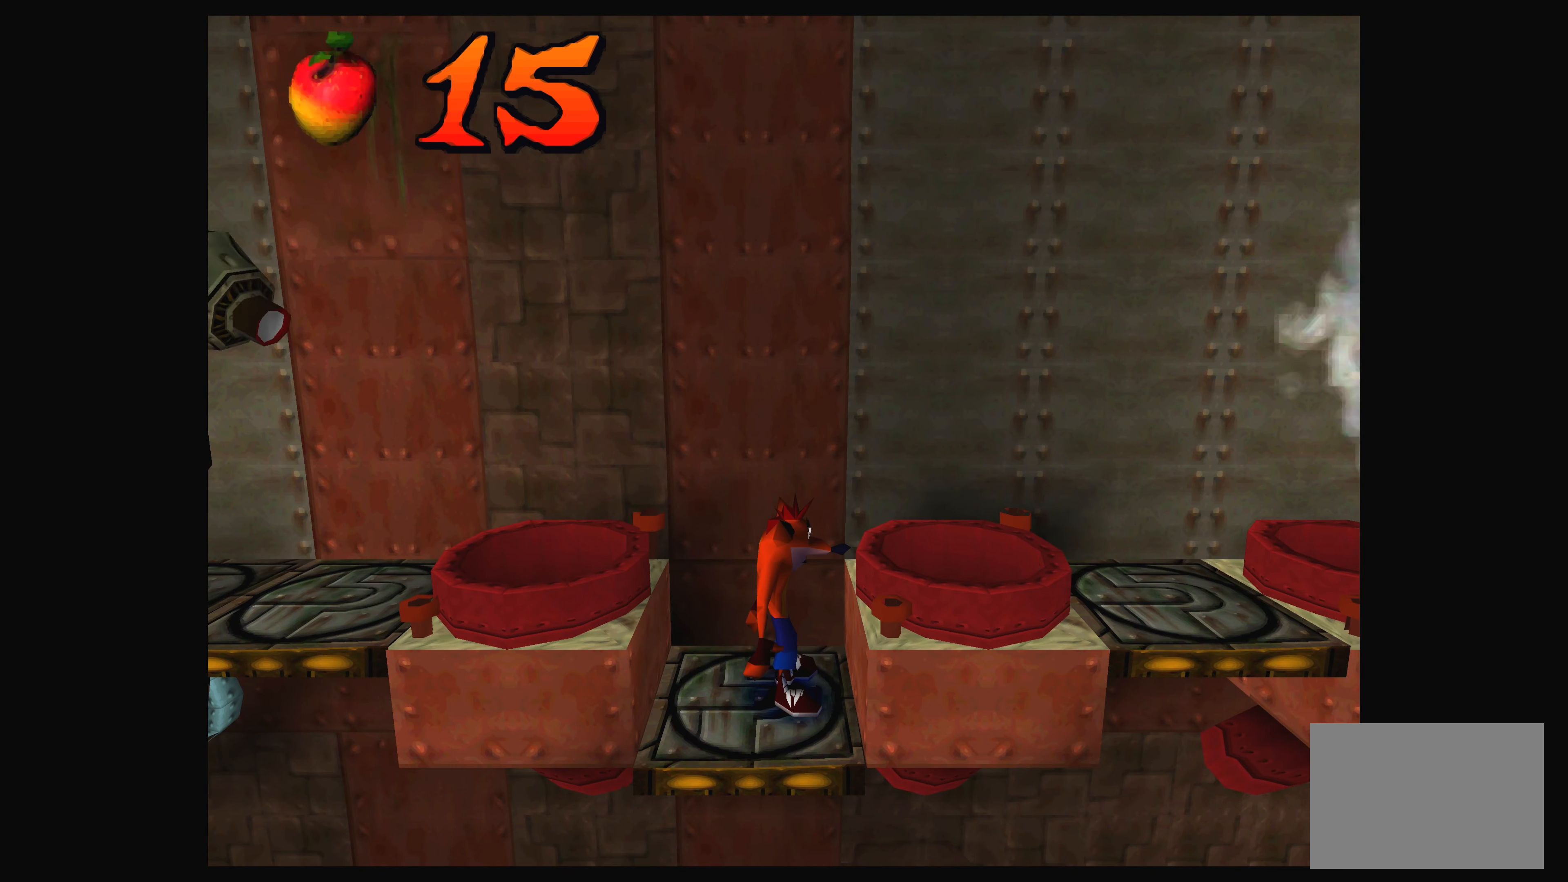
{"buttons": [], "left_stick": "center", "events": []}
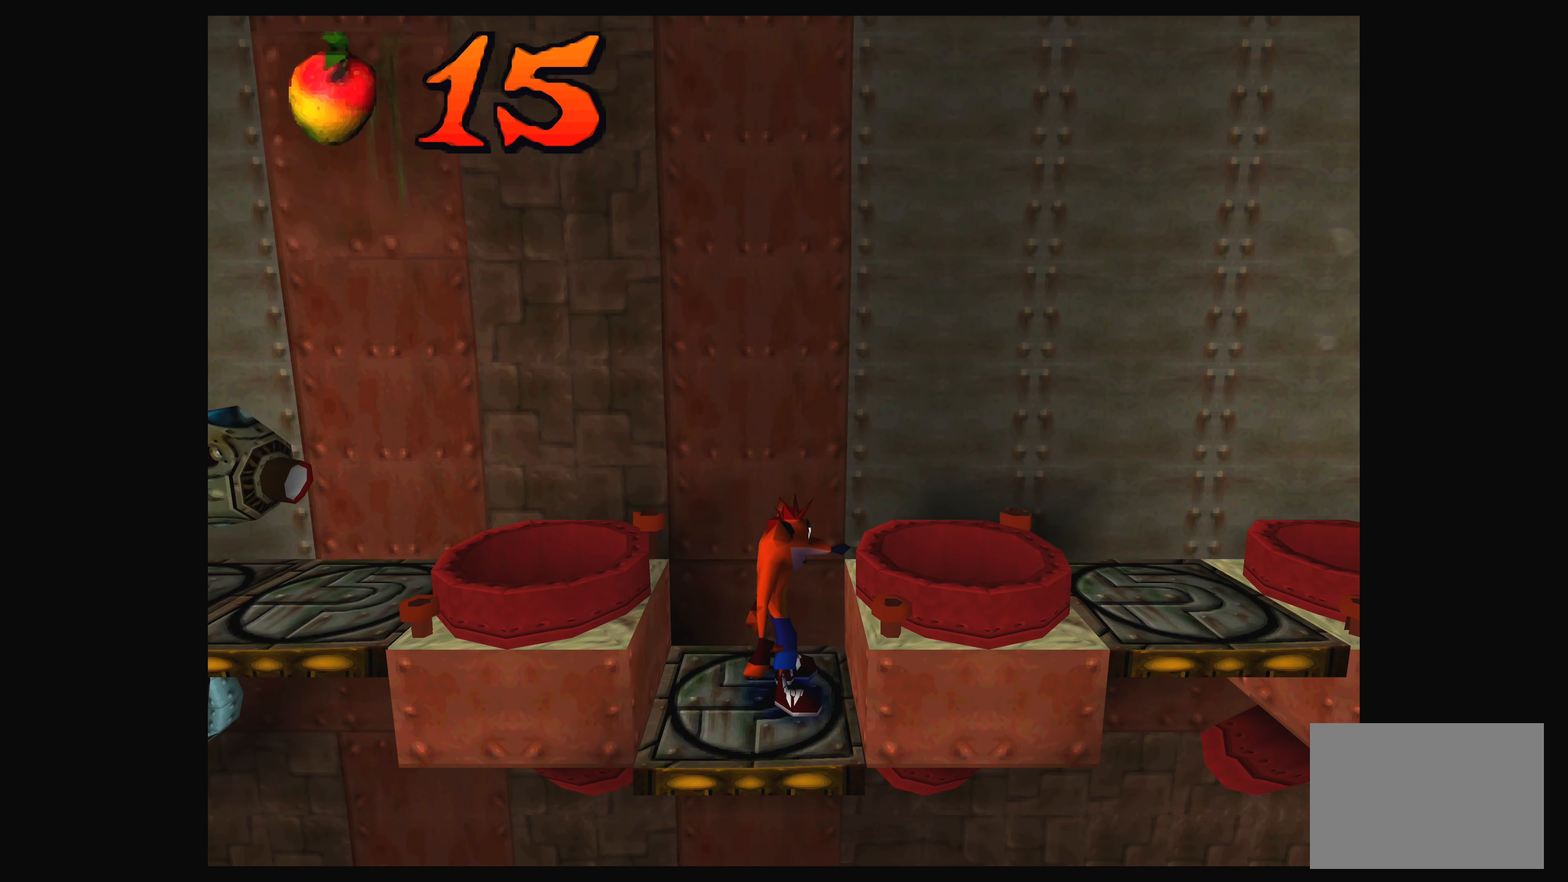
{"buttons": [], "left_stick": "center", "events": []}
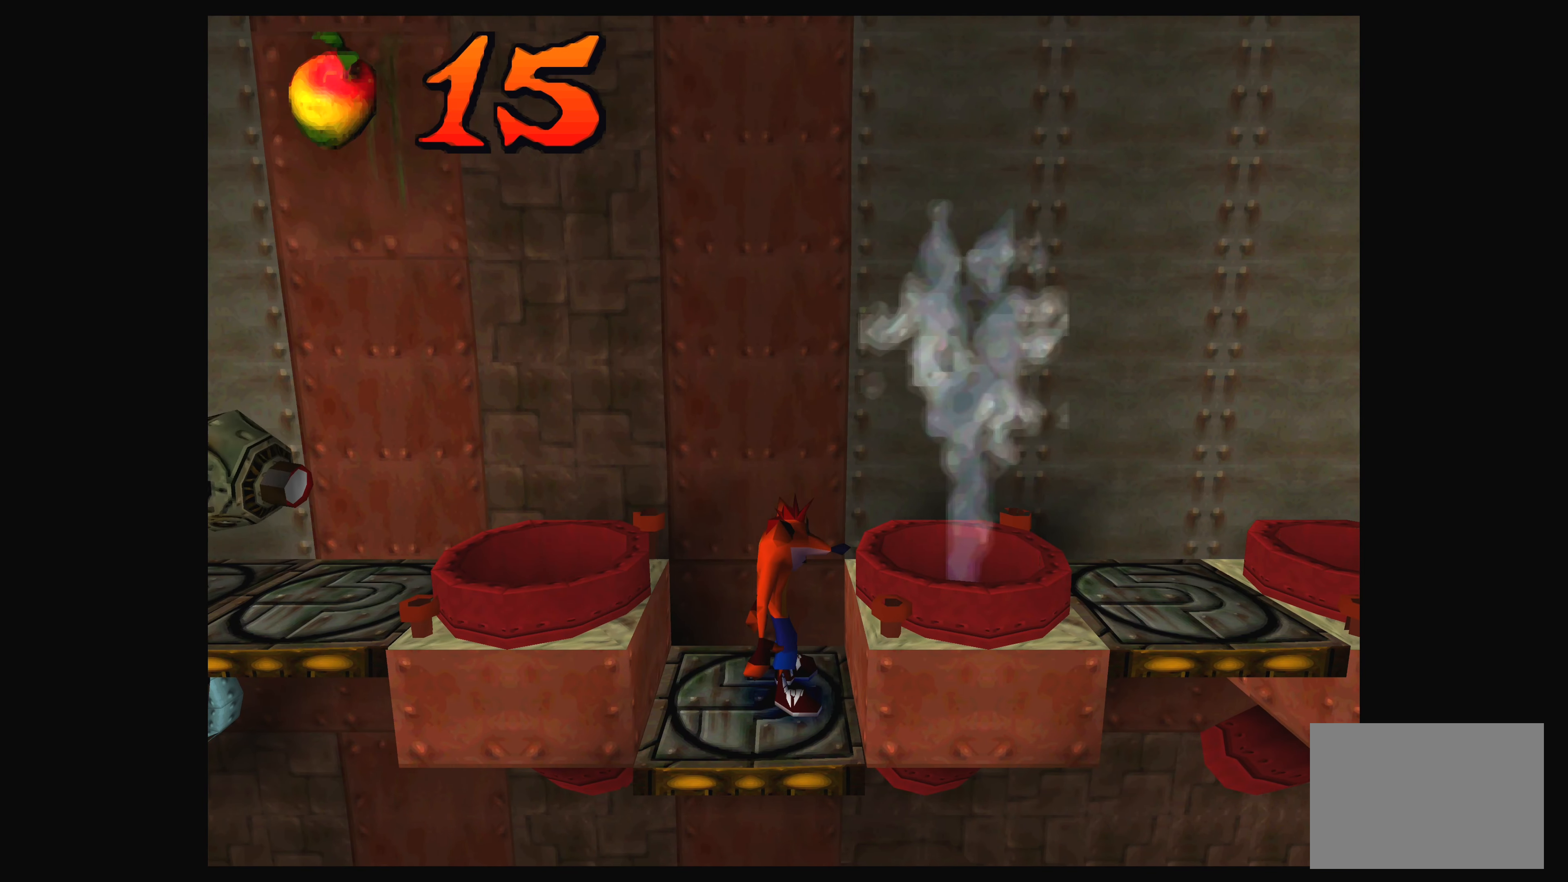
{"buttons": [], "left_stick": "center", "events": []}
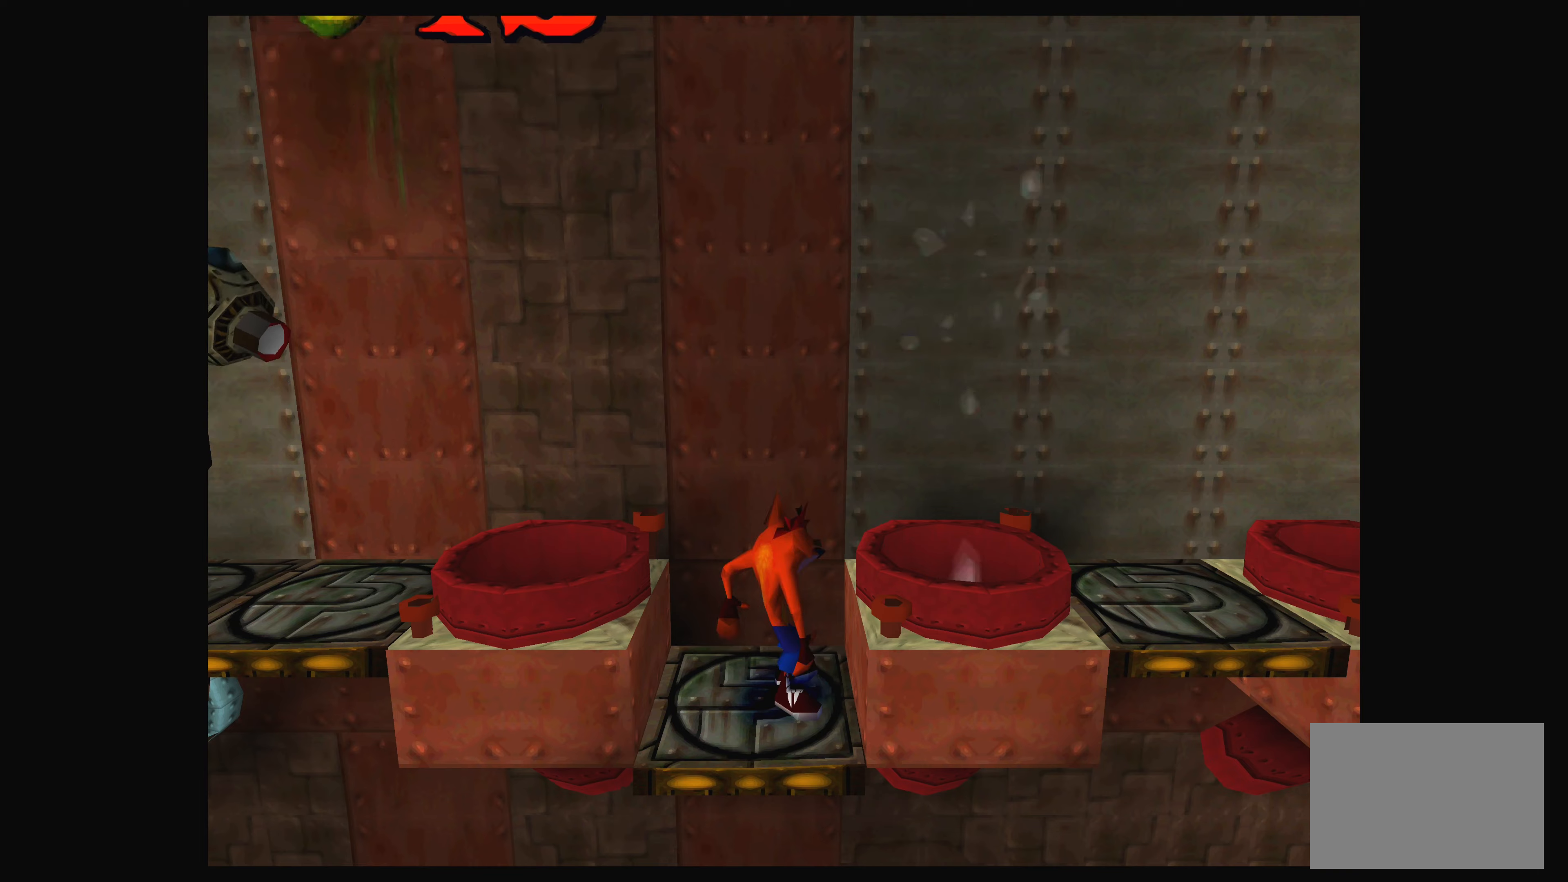
{"buttons": [], "left_stick": "center", "events": [[16, "DPAD_LEFT", "down"], [133, "DPAD_LEFT", "up"]]}
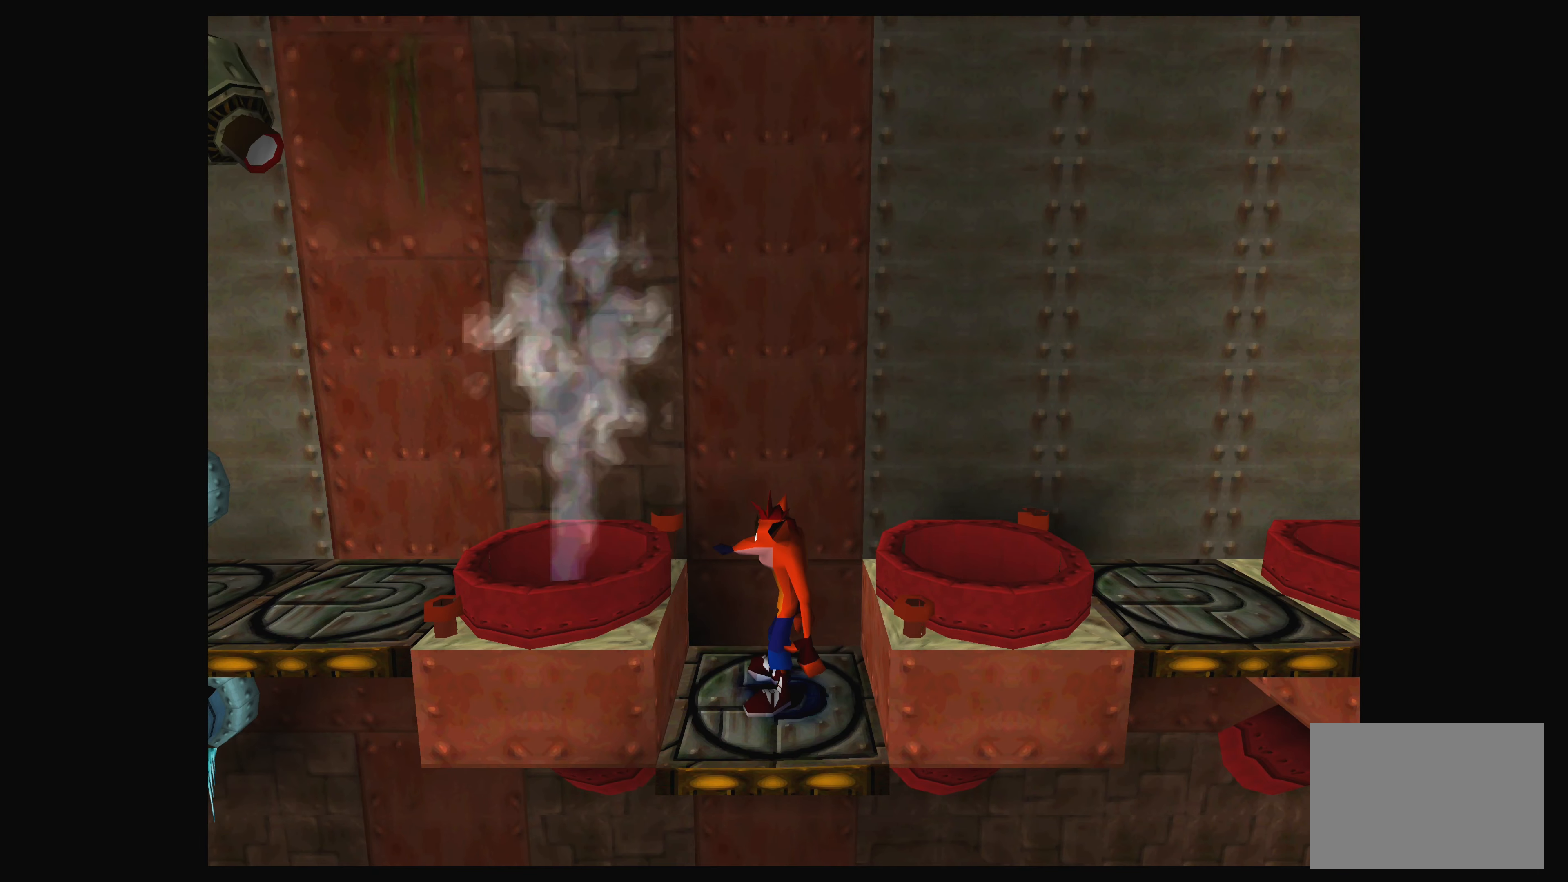
{"buttons": [], "left_stick": "center", "events": []}
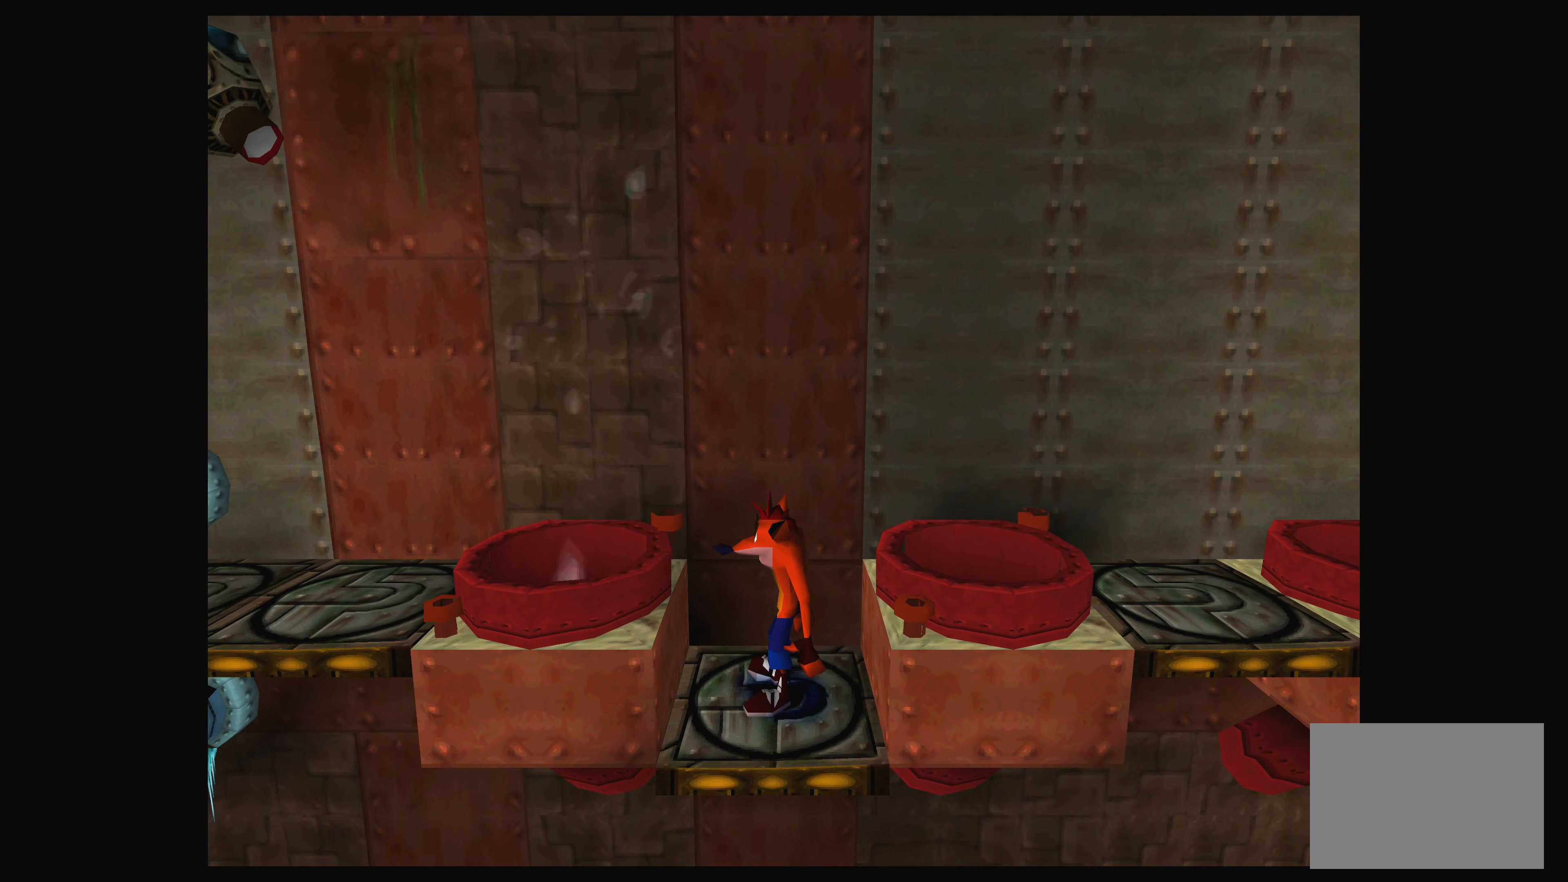
{"buttons": [], "left_stick": "center", "events": []}
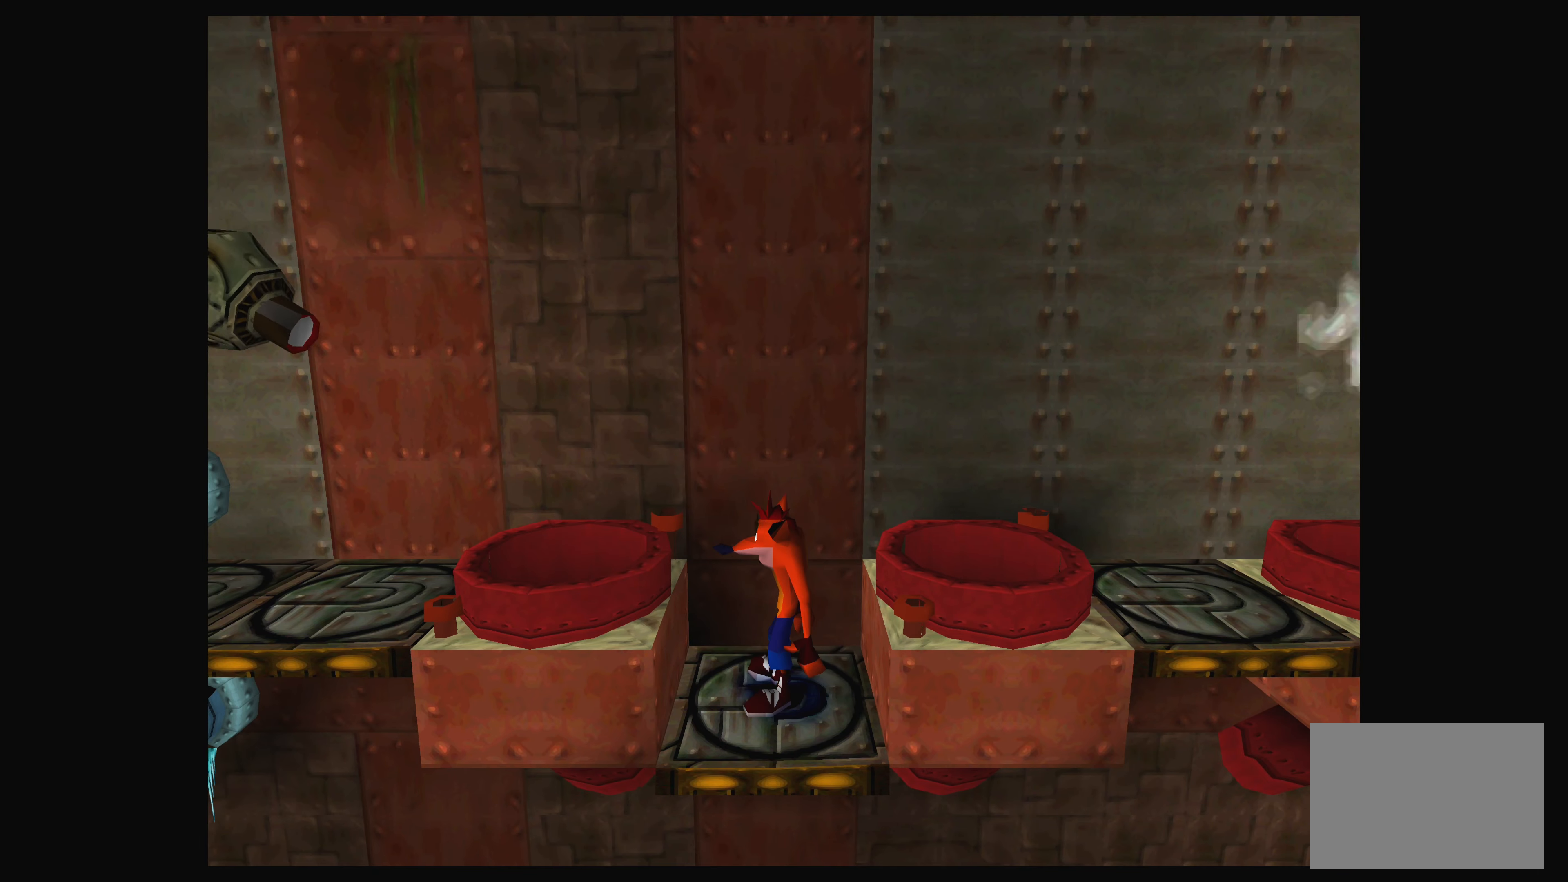
{"buttons": [], "left_stick": "center", "events": []}
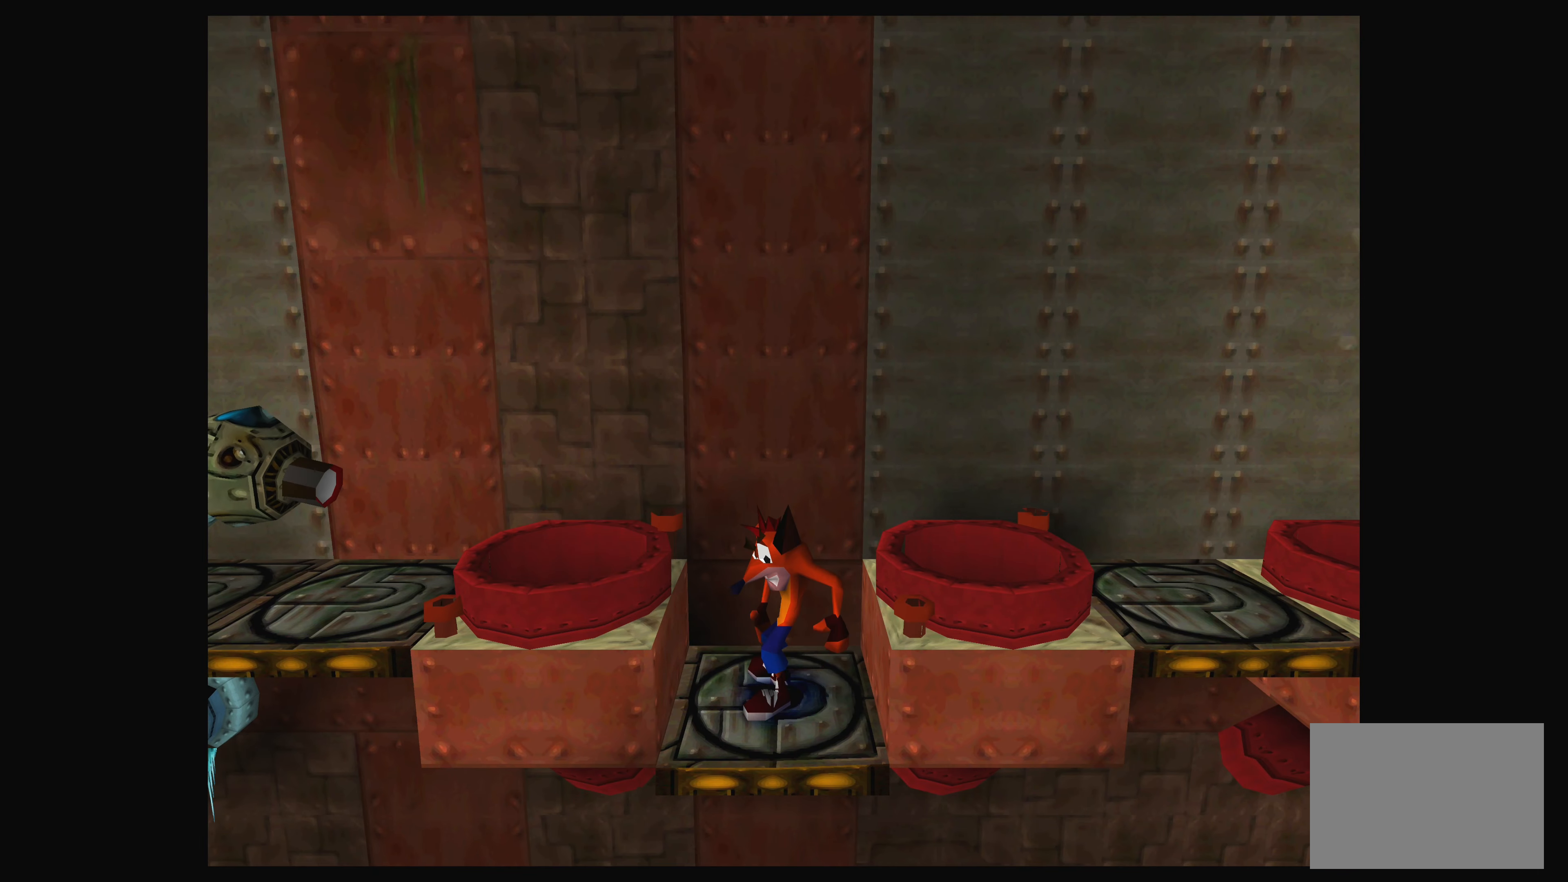
{"buttons": [], "left_stick": "center", "events": []}
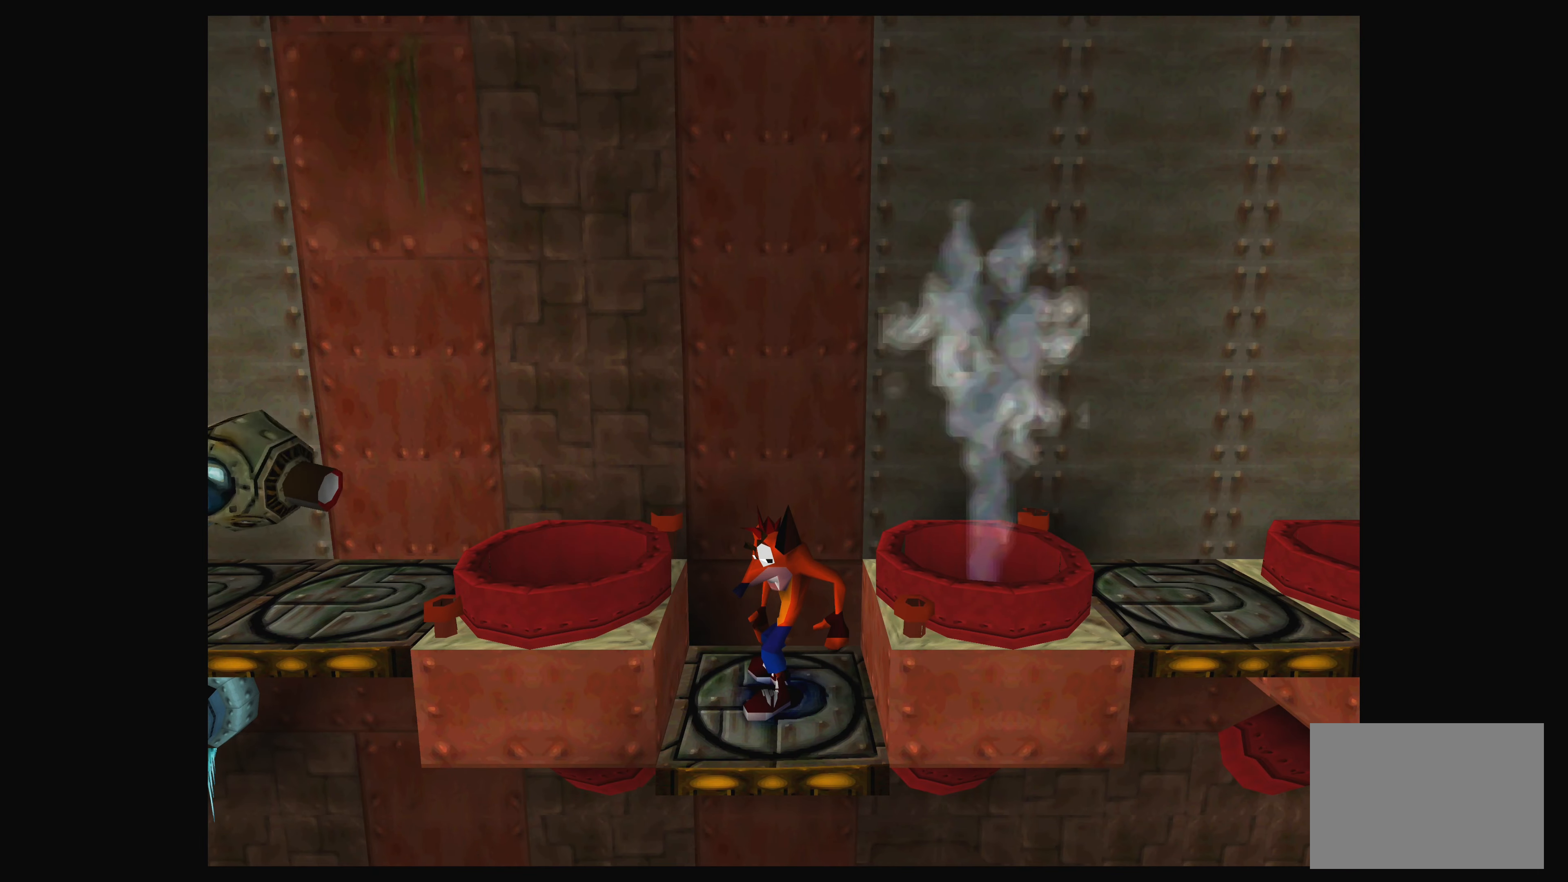
{"buttons": [], "left_stick": "center", "events": []}
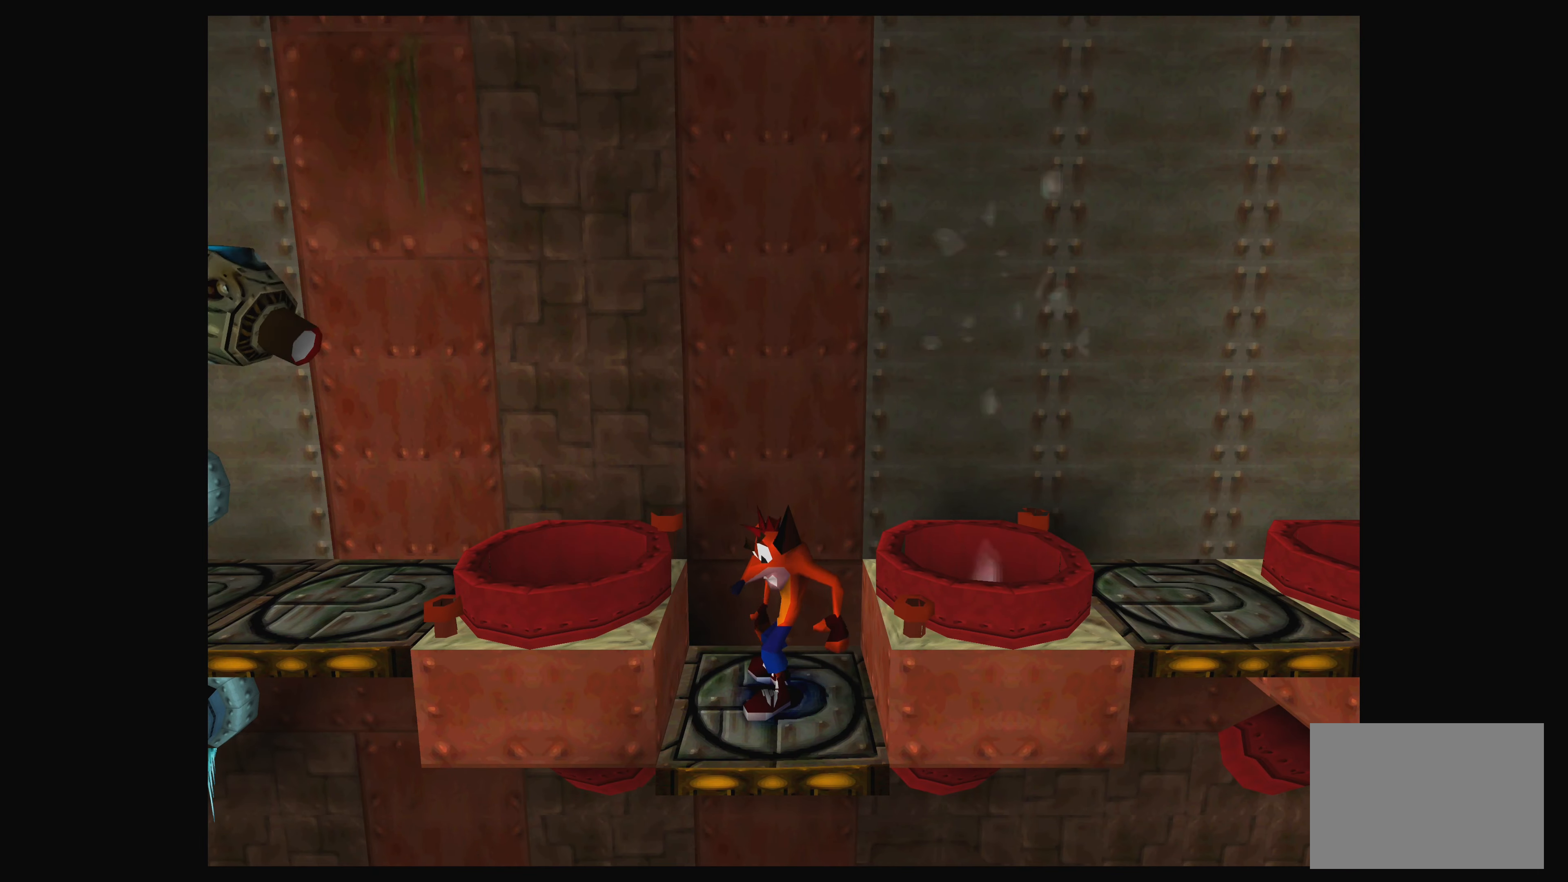
{"buttons": [], "left_stick": "center", "events": []}
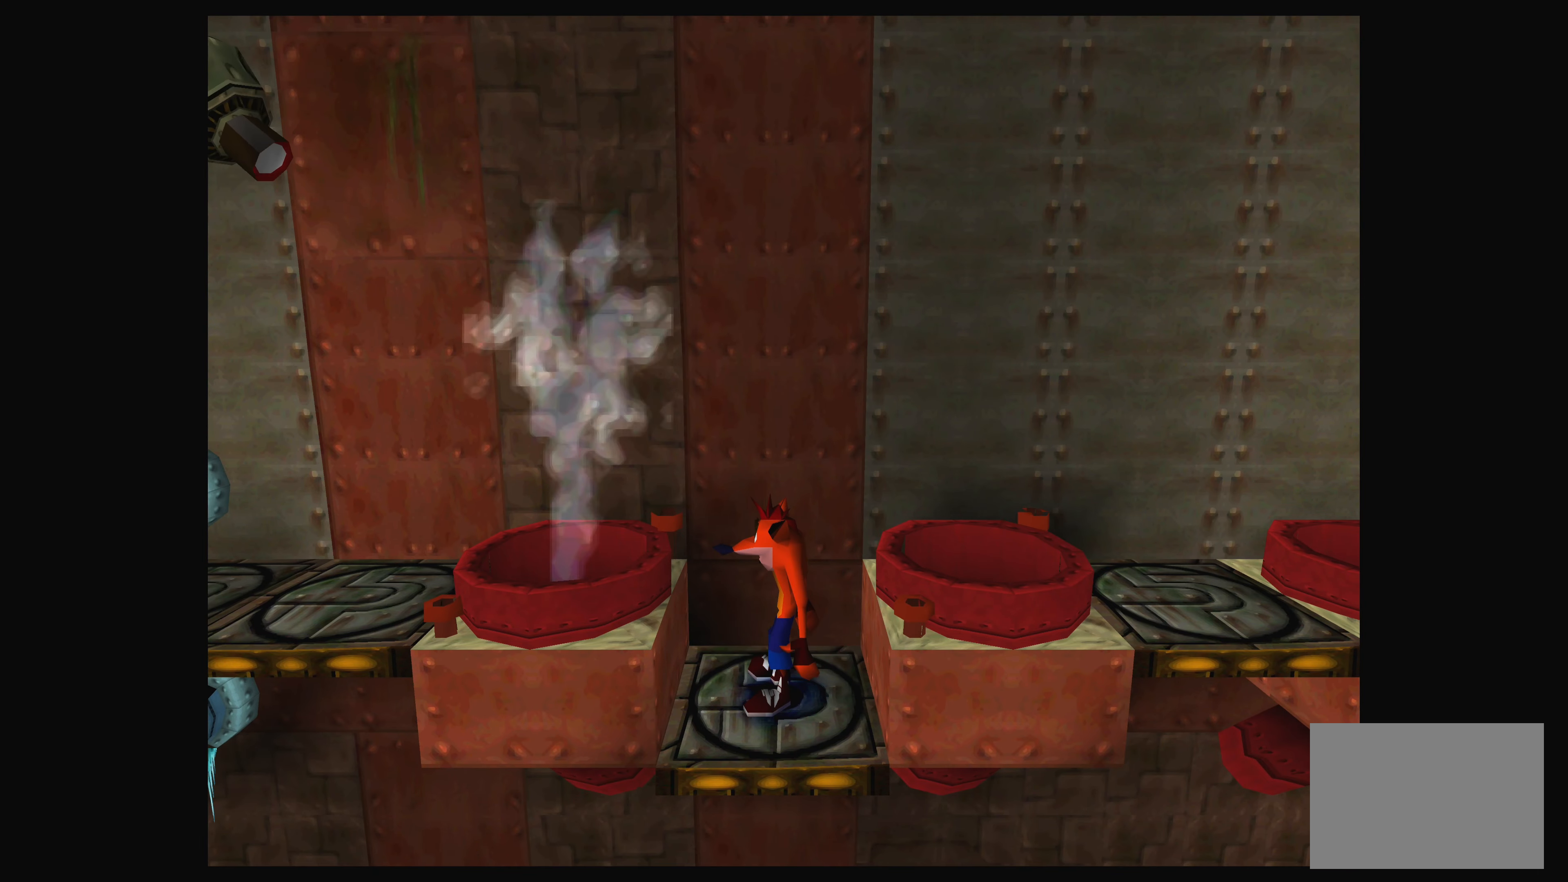
{"buttons": ["CROSS", "DPAD_LEFT"], "left_stick": "center", "events": [[200, "DPAD_LEFT", "down"], [233, "CROSS", "down"]]}
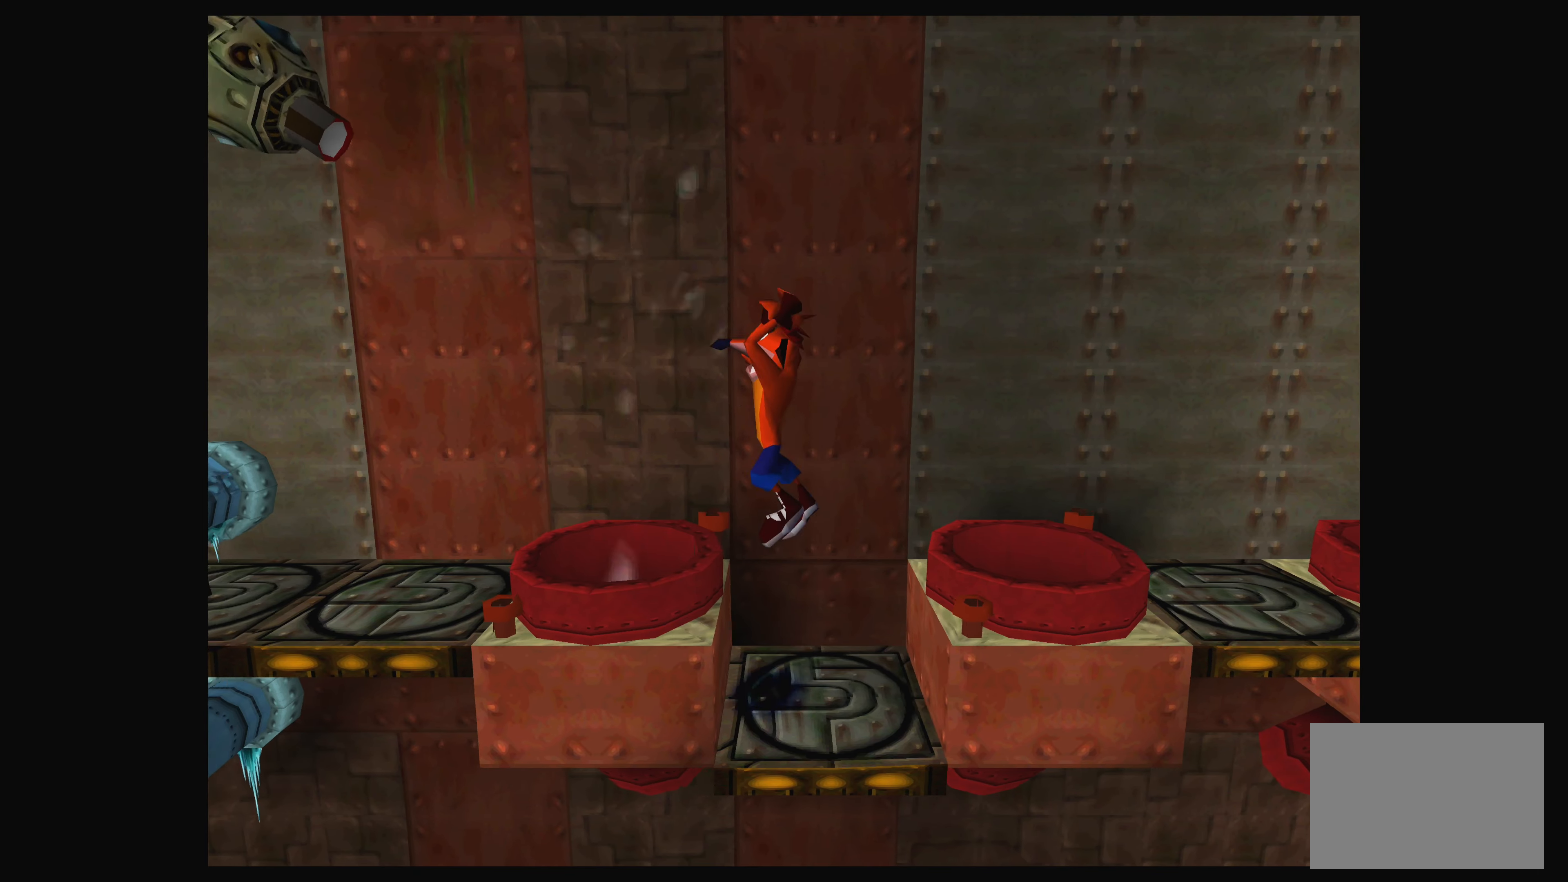
{"buttons": ["SQUARE", "DPAD_DOWN", "DPAD_RIGHT"], "left_stick": "center", "events": [[400, "CROSS", "up"], [400, "DPAD_LEFT", "up"], [466, "DPAD_RIGHT", "down"], [483, "SQUARE", "down"], [500, "DPAD_DOWN", "down"]]}
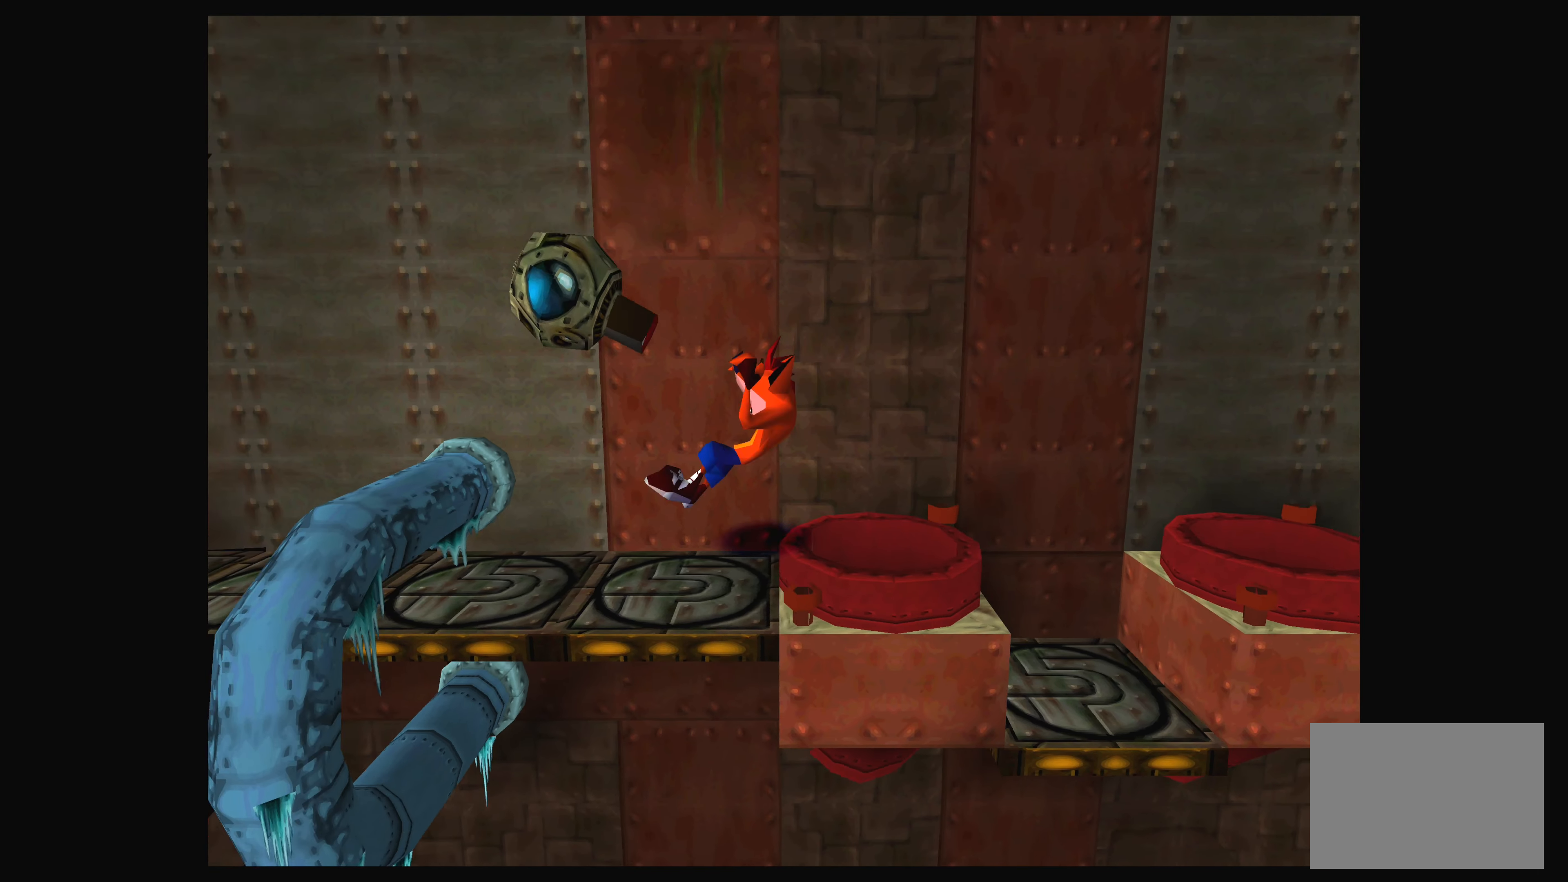
{"buttons": ["SQUARE"], "left_stick": "center", "events": [[66, "DPAD_DOWN", "up"], [116, "DPAD_RIGHT", "up"], [133, "SQUARE", "up"], [200, "SQUARE", "down"], [283, "SQUARE", "up"], [316, "SQUARE", "down"], [400, "SQUARE", "up"], [483, "SQUARE", "down"]]}
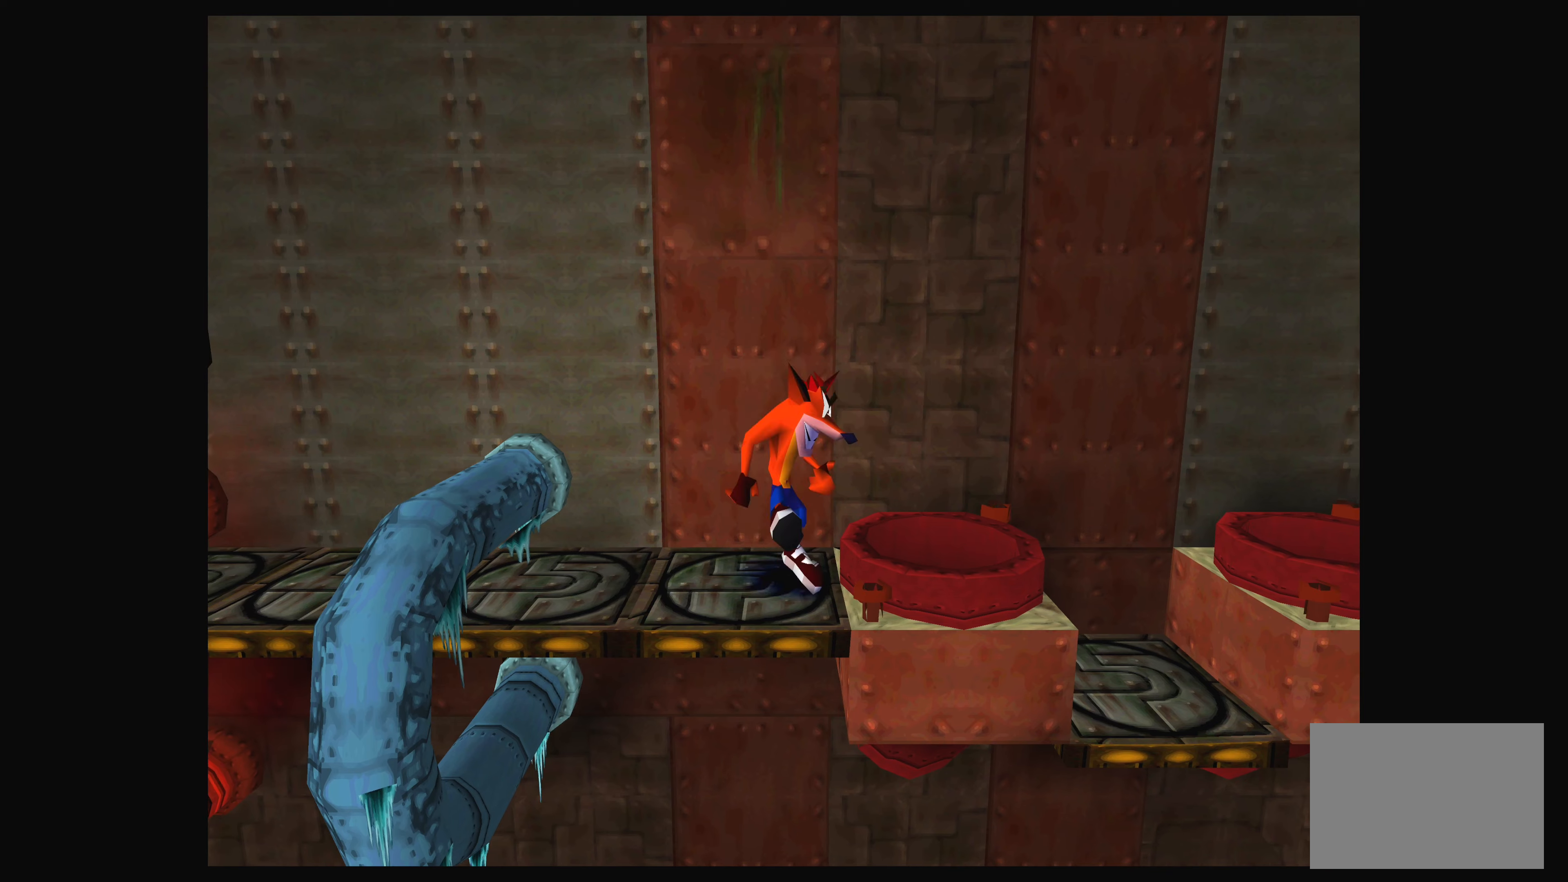
{"buttons": [], "left_stick": "center", "events": [[67, "SQUARE", "up"], [183, "DPAD_LEFT", "down"], [333, "DPAD_LEFT", "up"]]}
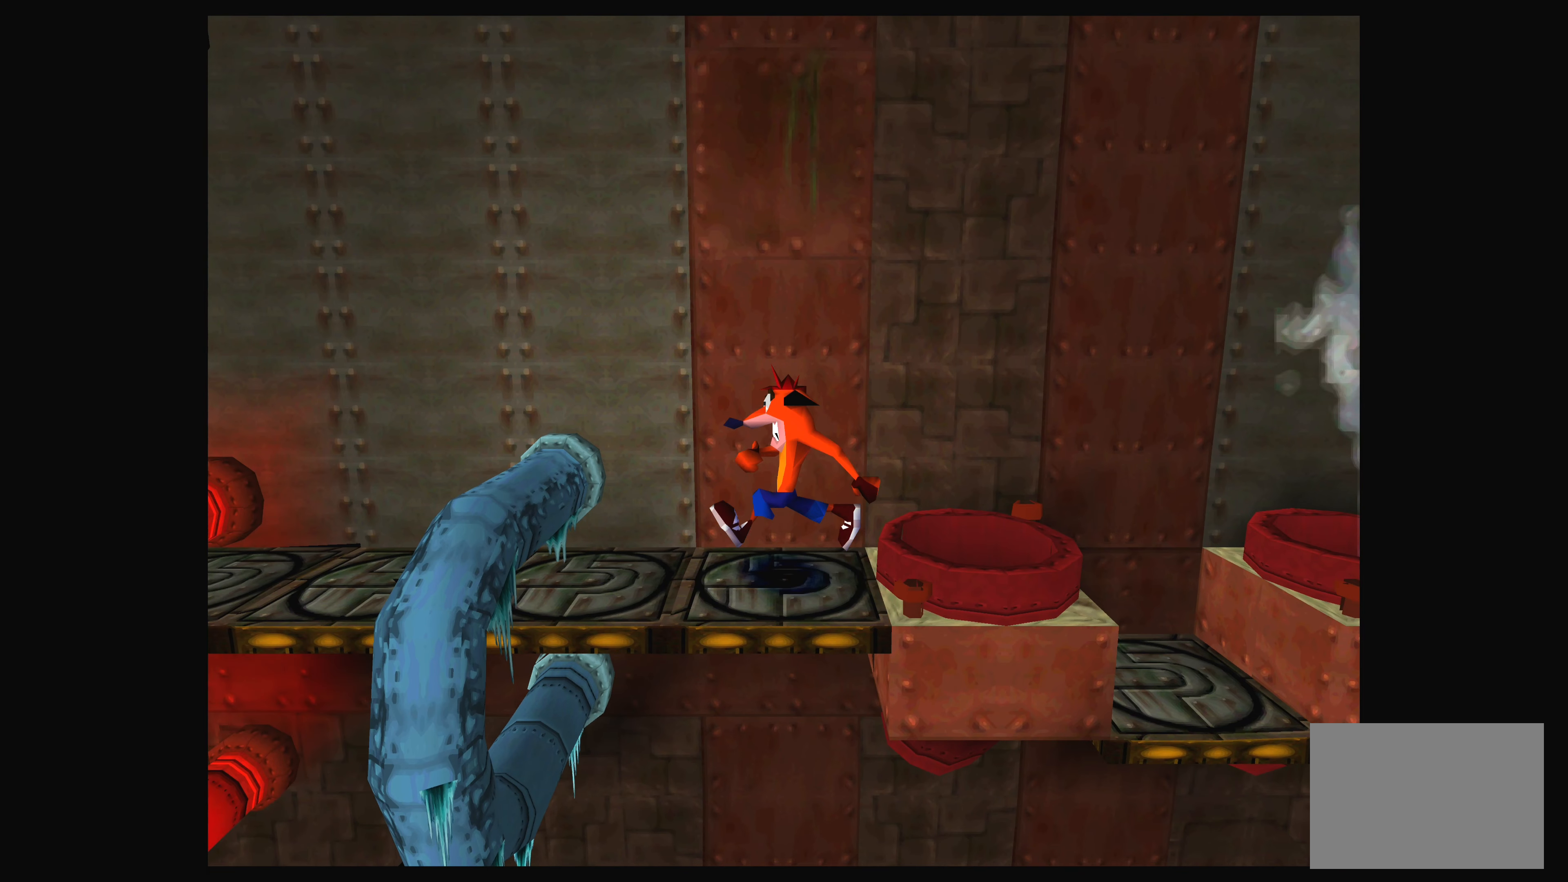
{"buttons": [], "left_stick": "center", "events": []}
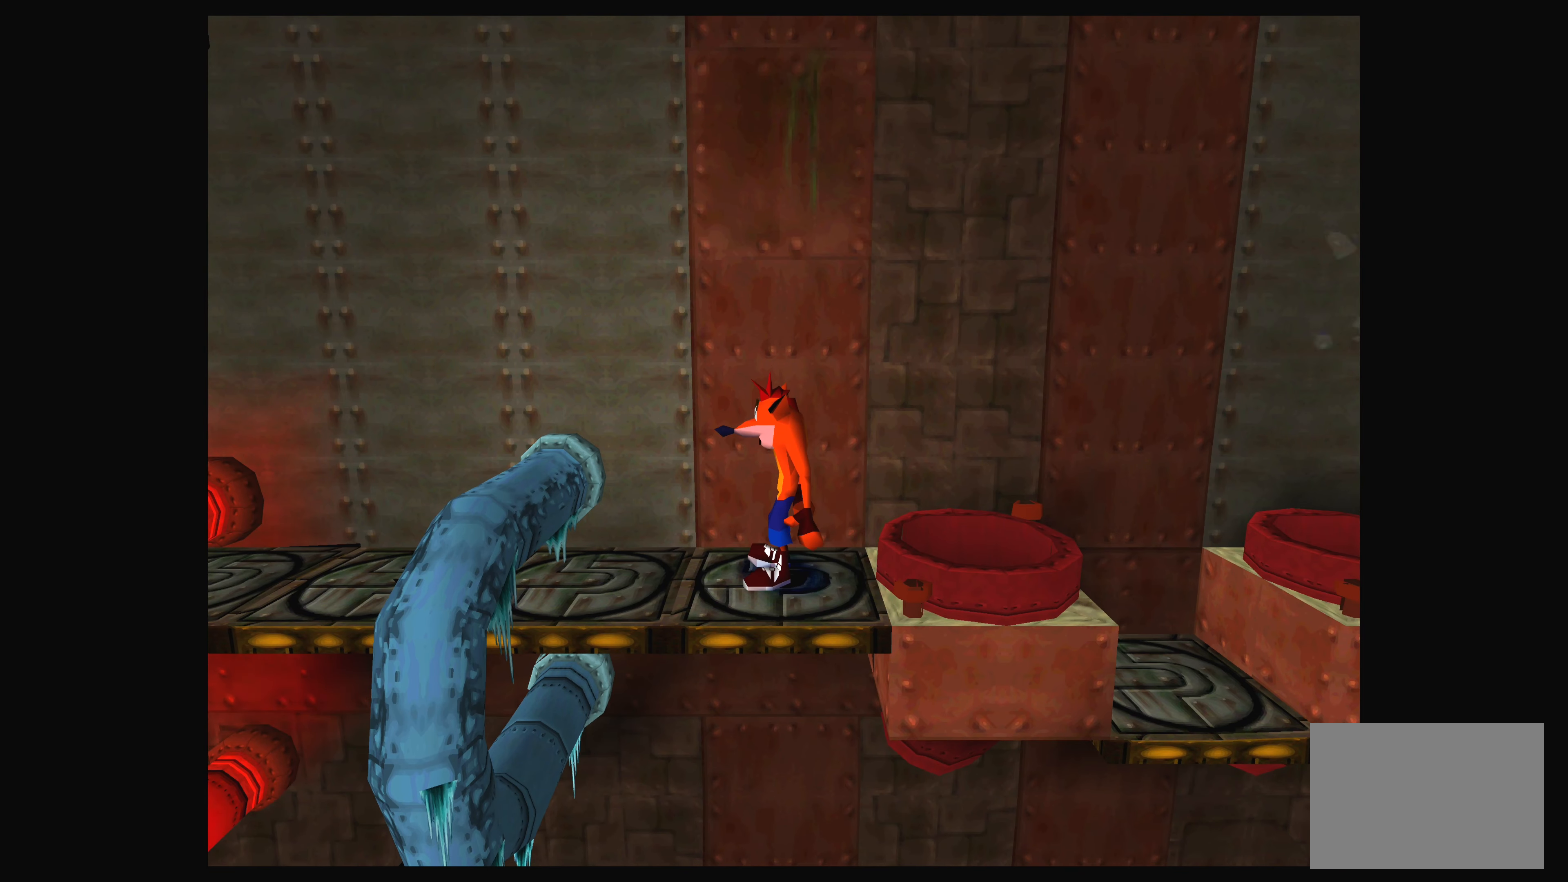
{"buttons": [], "left_stick": "center", "events": [[383, "DPAD_LEFT", "down"], [450, "DPAD_LEFT", "up"]]}
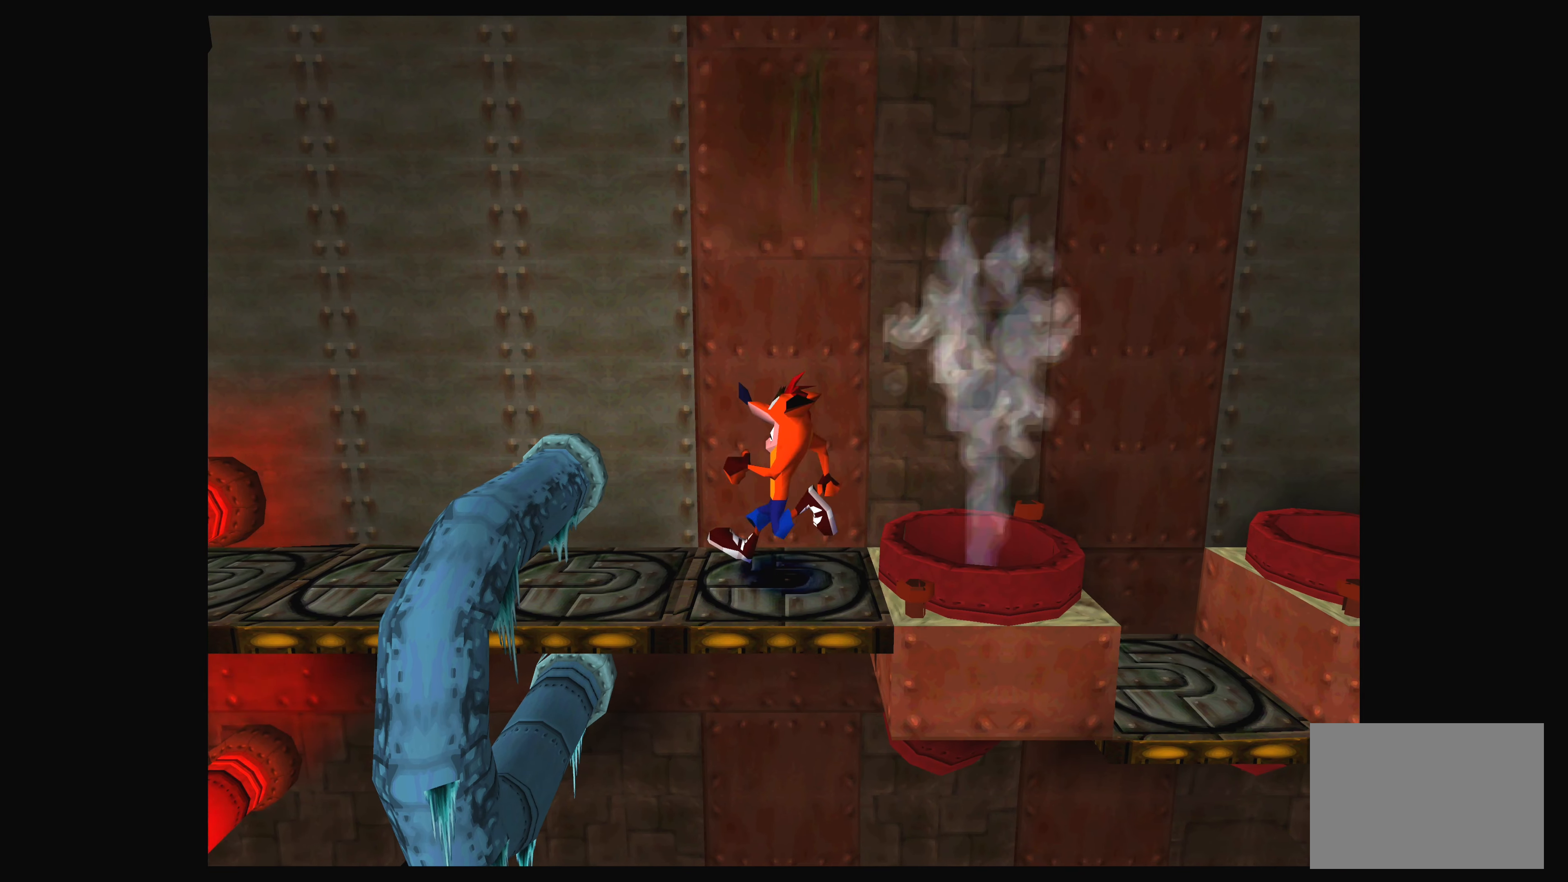
{"buttons": [], "left_stick": "center", "events": []}
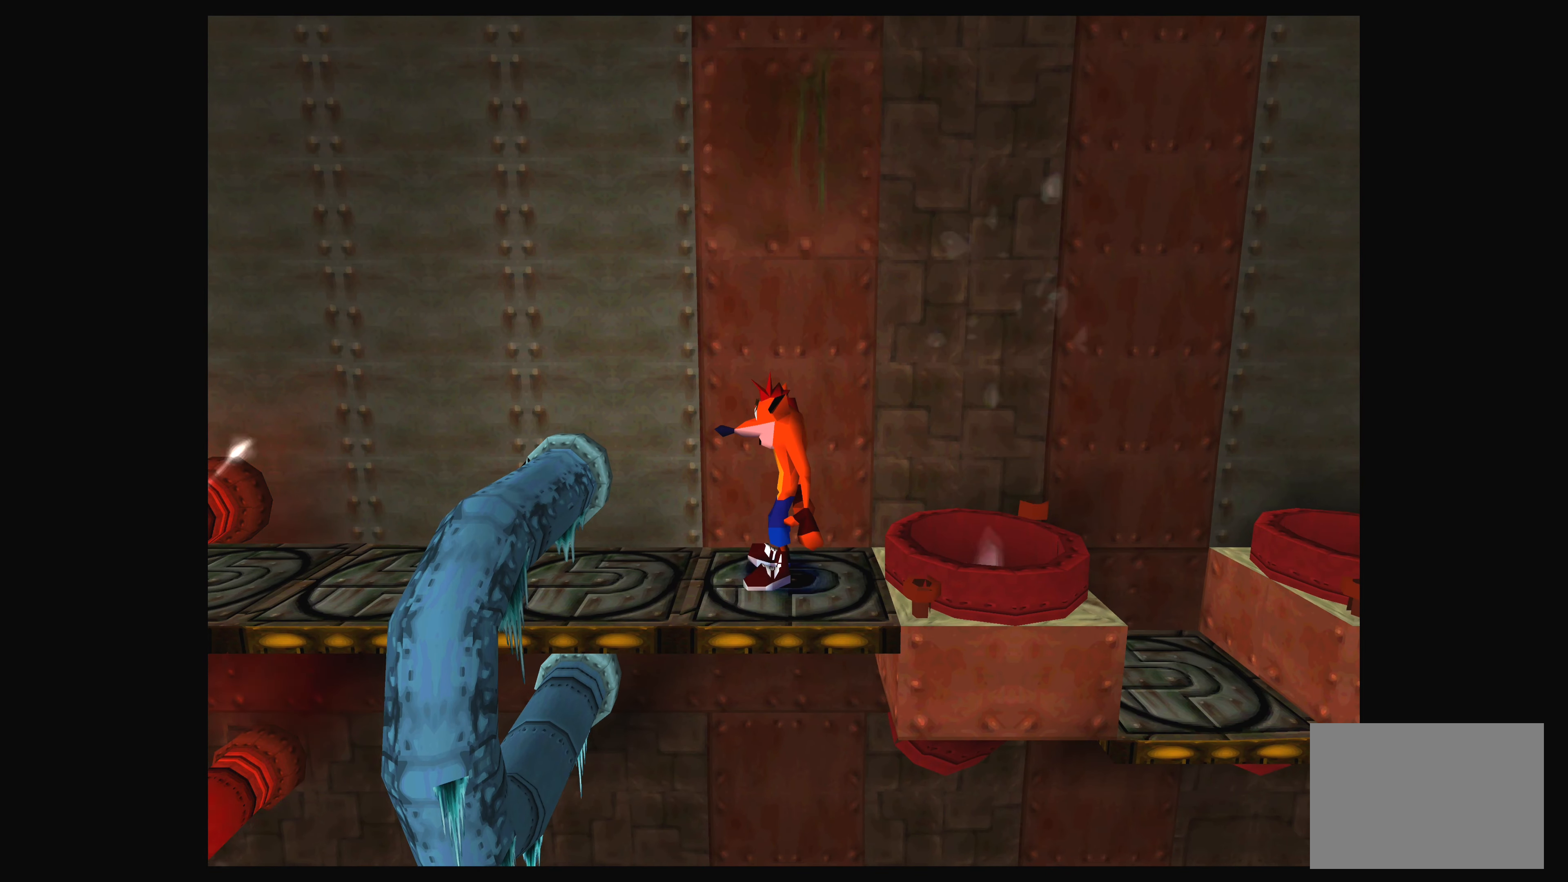
{"buttons": [], "left_stick": "center", "events": []}
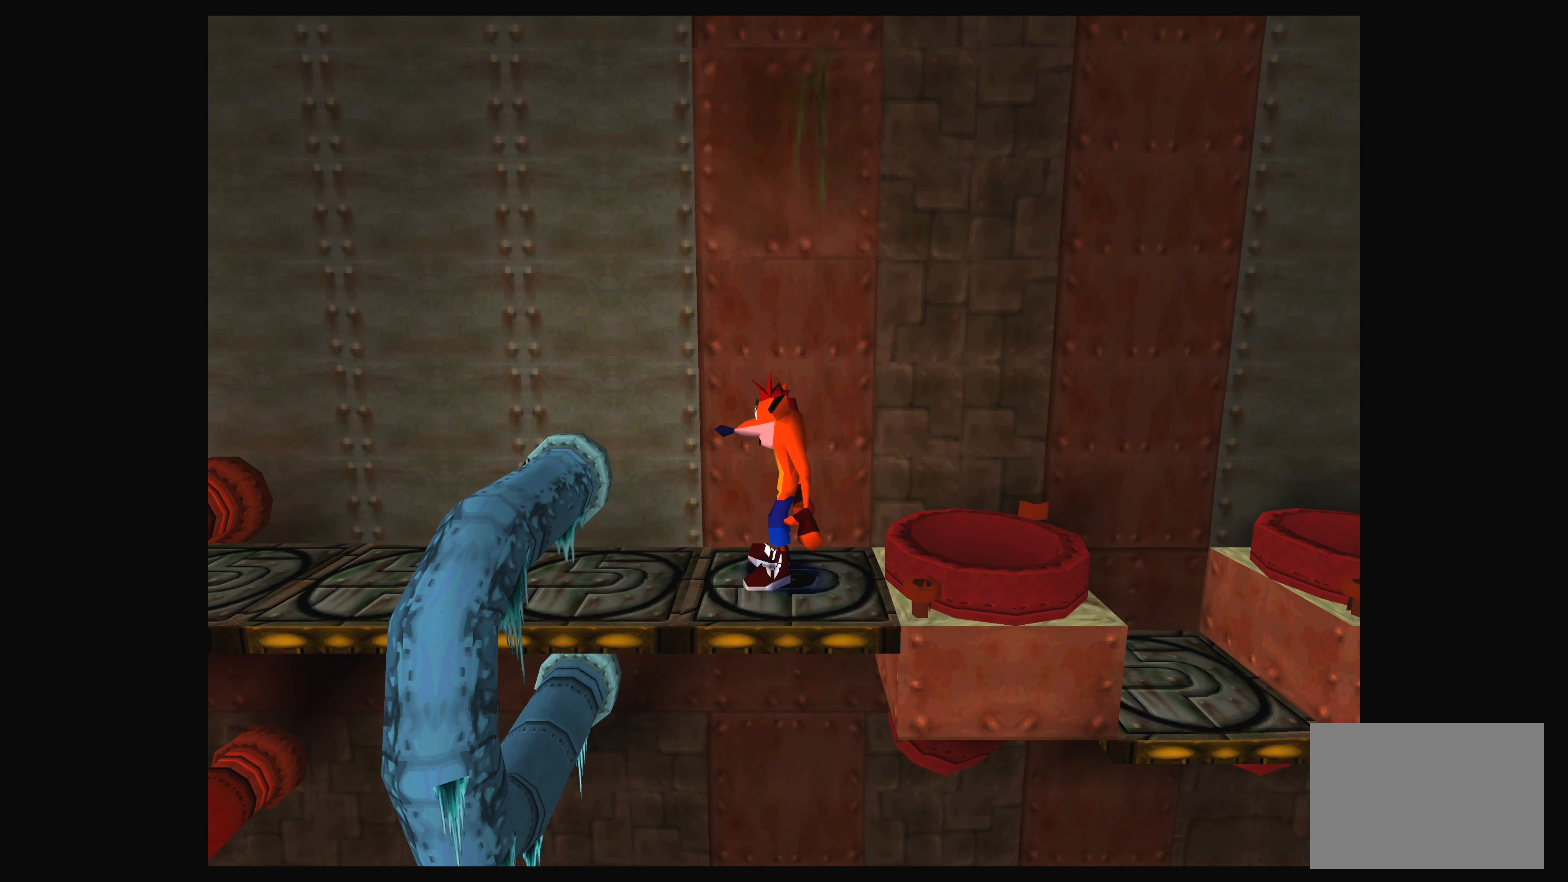
{"buttons": [], "left_stick": "center", "events": []}
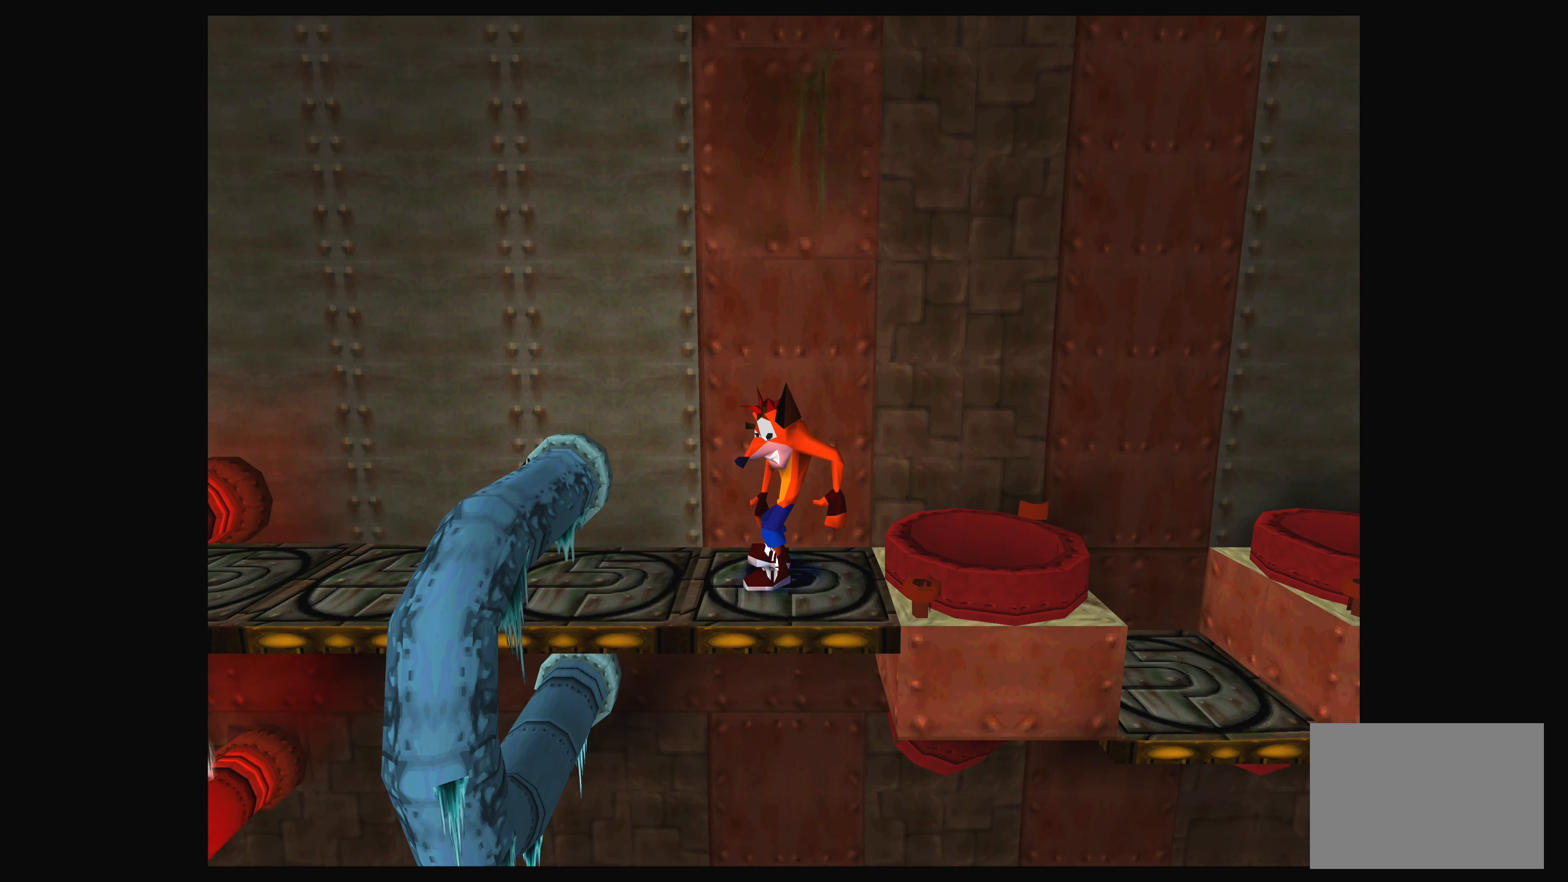
{"buttons": [], "left_stick": "center", "events": [[283, "DPAD_RIGHT", "down"], [383, "DPAD_RIGHT", "up"]]}
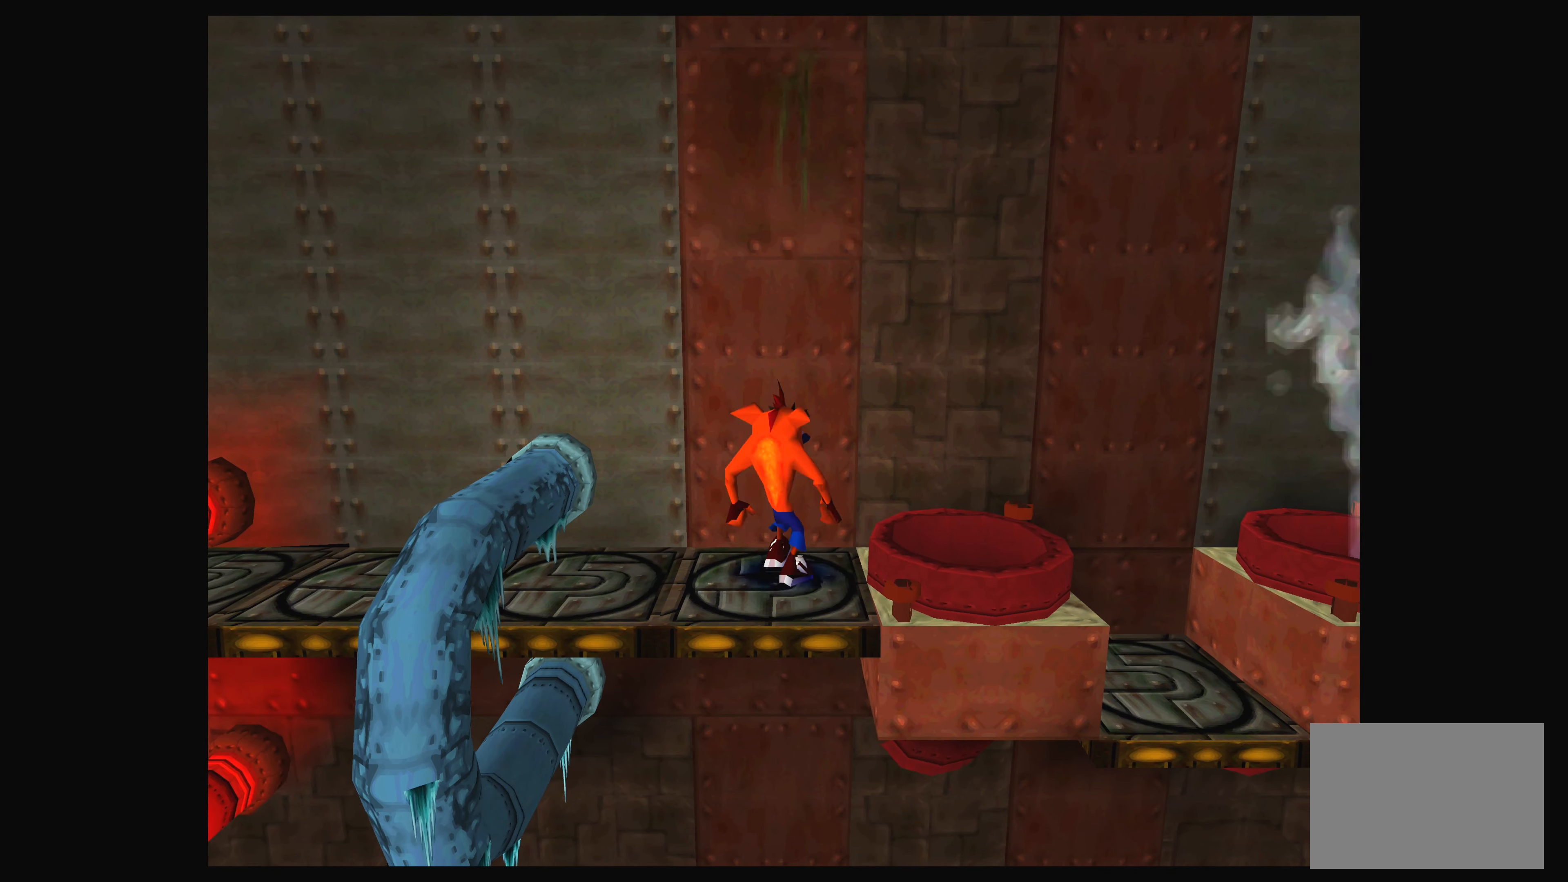
{"buttons": ["DPAD_LEFT"], "left_stick": "center", "events": [[417, "DPAD_LEFT", "down"]]}
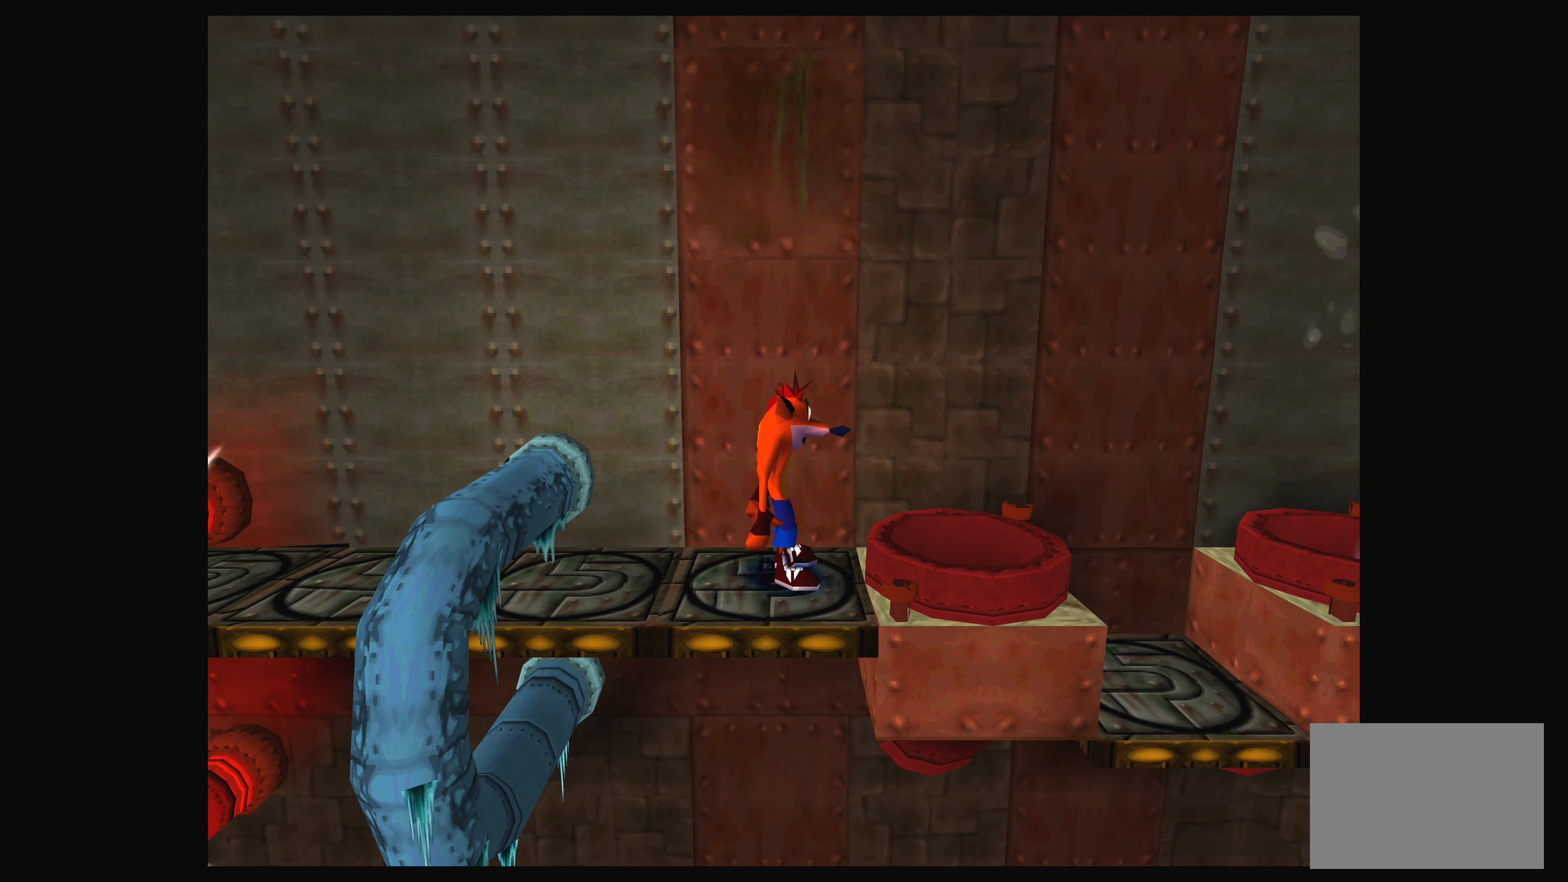
{"buttons": [], "left_stick": "center", "events": [[50, "DPAD_LEFT", "up"]]}
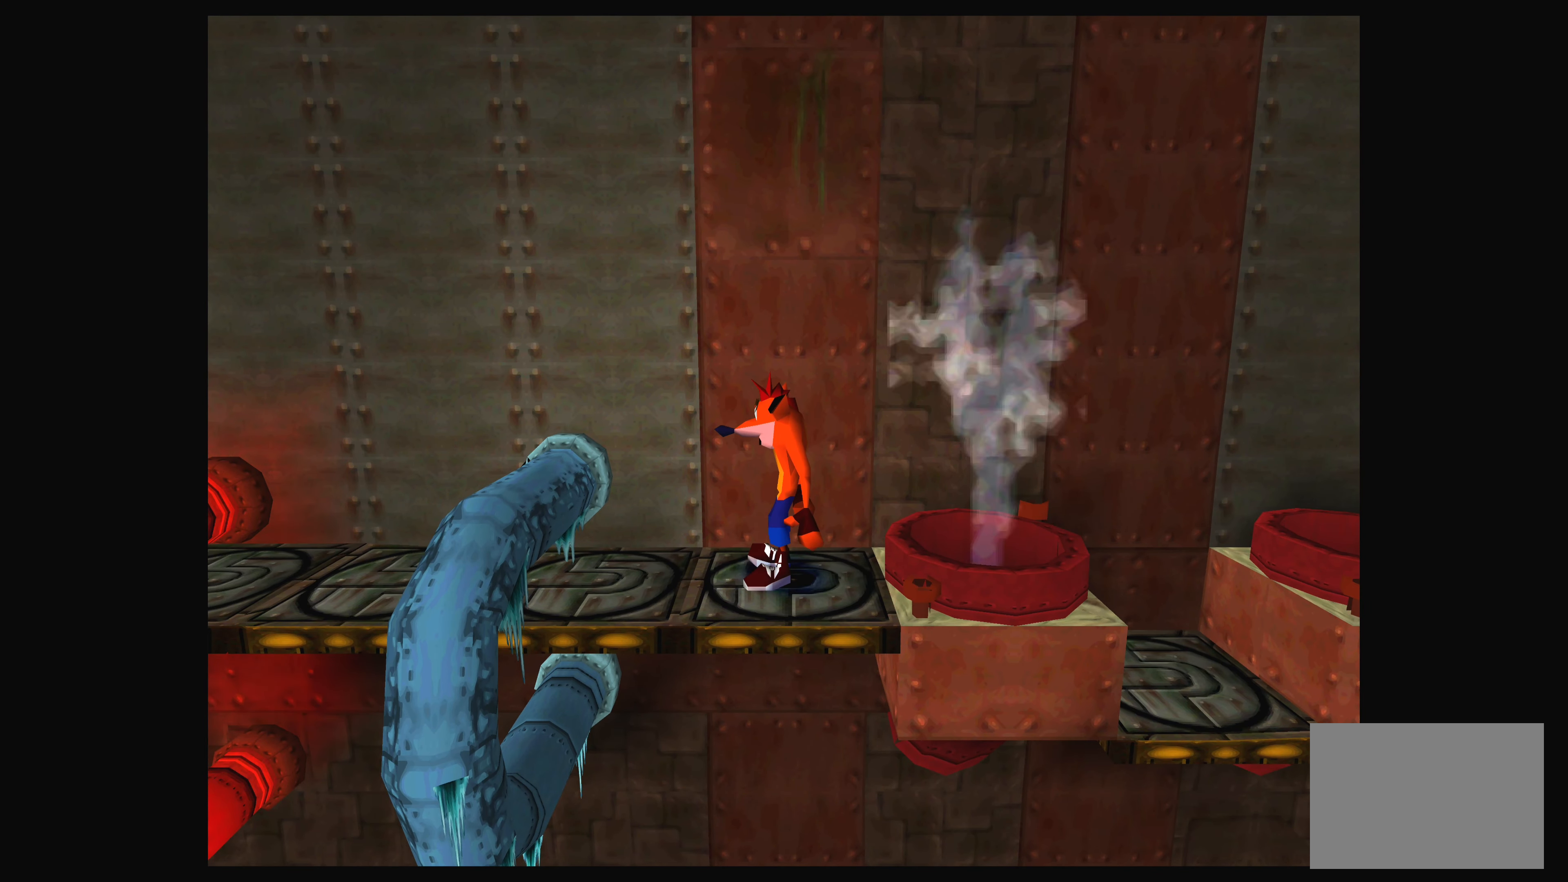
{"buttons": [], "left_stick": "center", "events": [[267, "DPAD_LEFT", "down"], [400, "DPAD_LEFT", "up"]]}
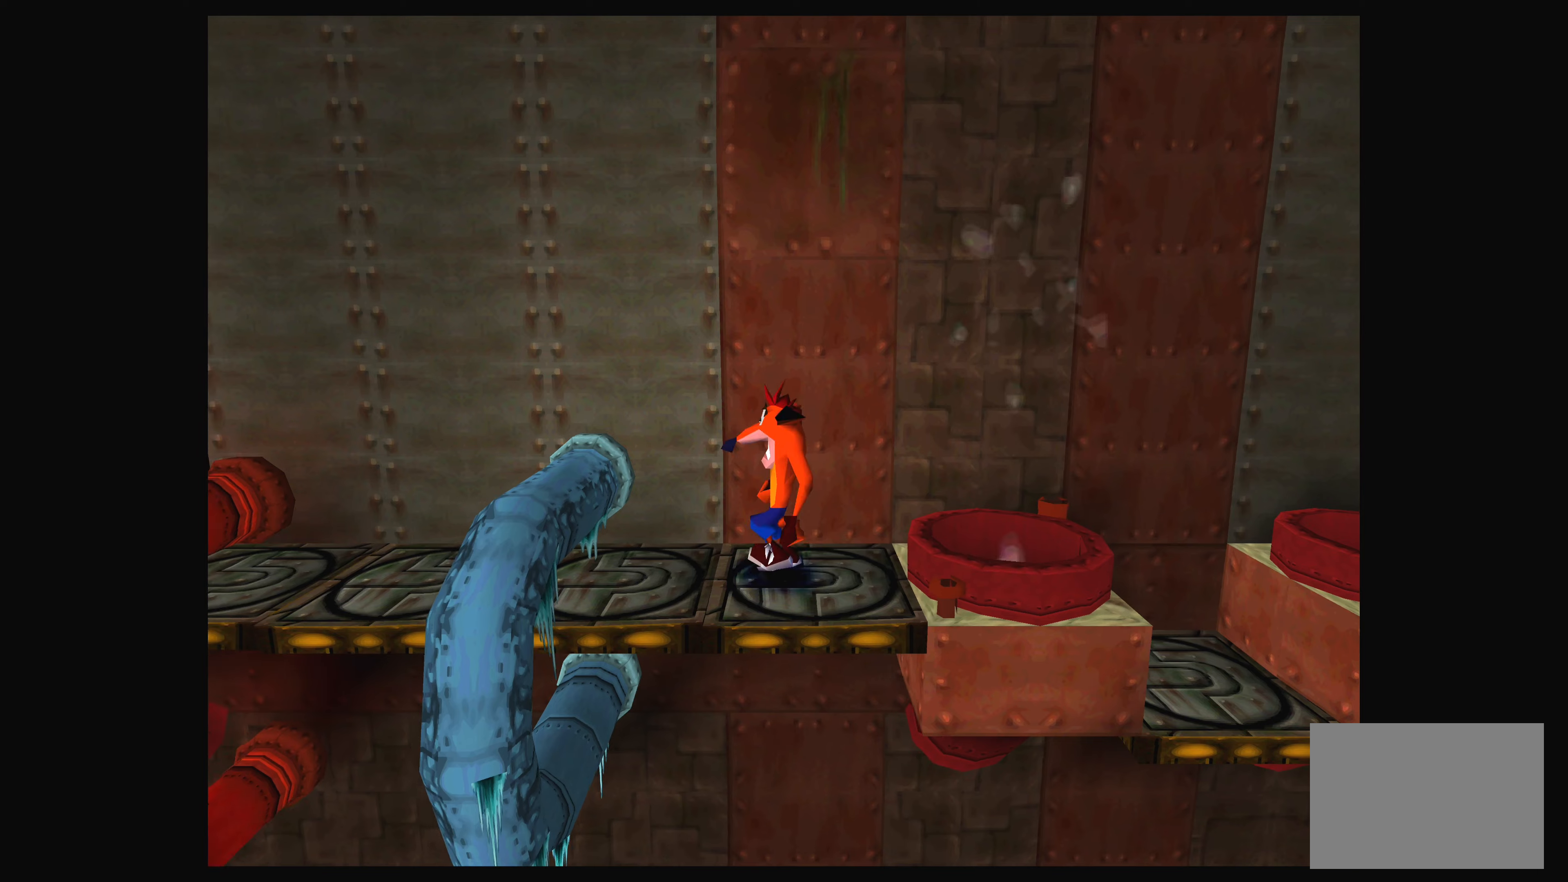
{"buttons": [], "left_stick": "center", "events": []}